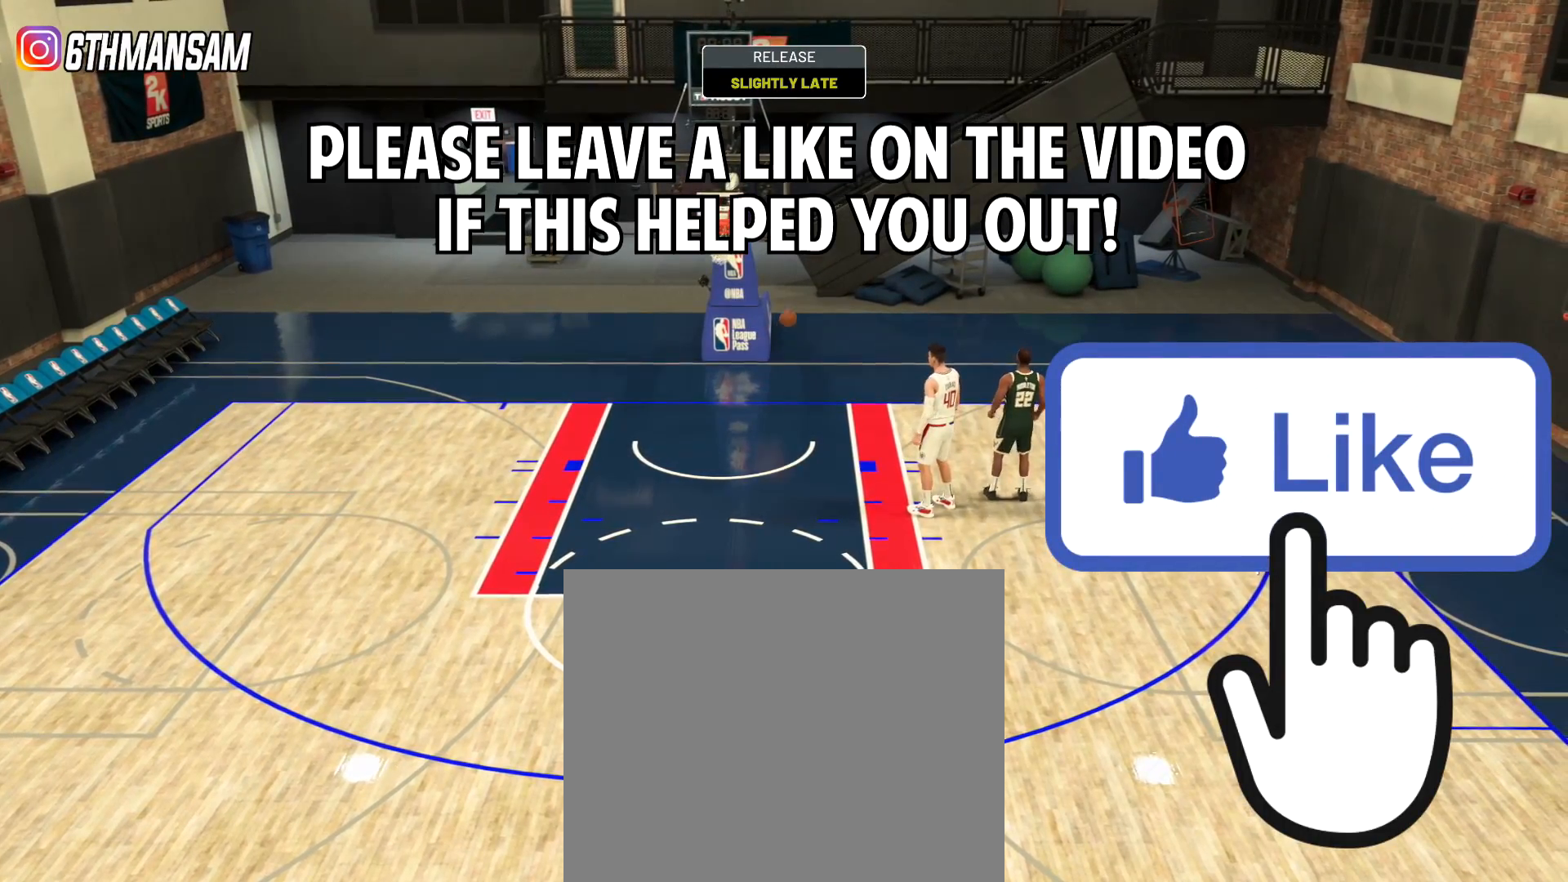
Gameplay with a controller (PlayStation layout); each line is a JSON object with the inputs held at the frame after it. "events" lists button and stick changes between this image and that frame as [ms after this image, input, new state], when the widget could be followed in between.
{"buttons": [], "left_stick": "center", "right_stick": "center", "events": []}
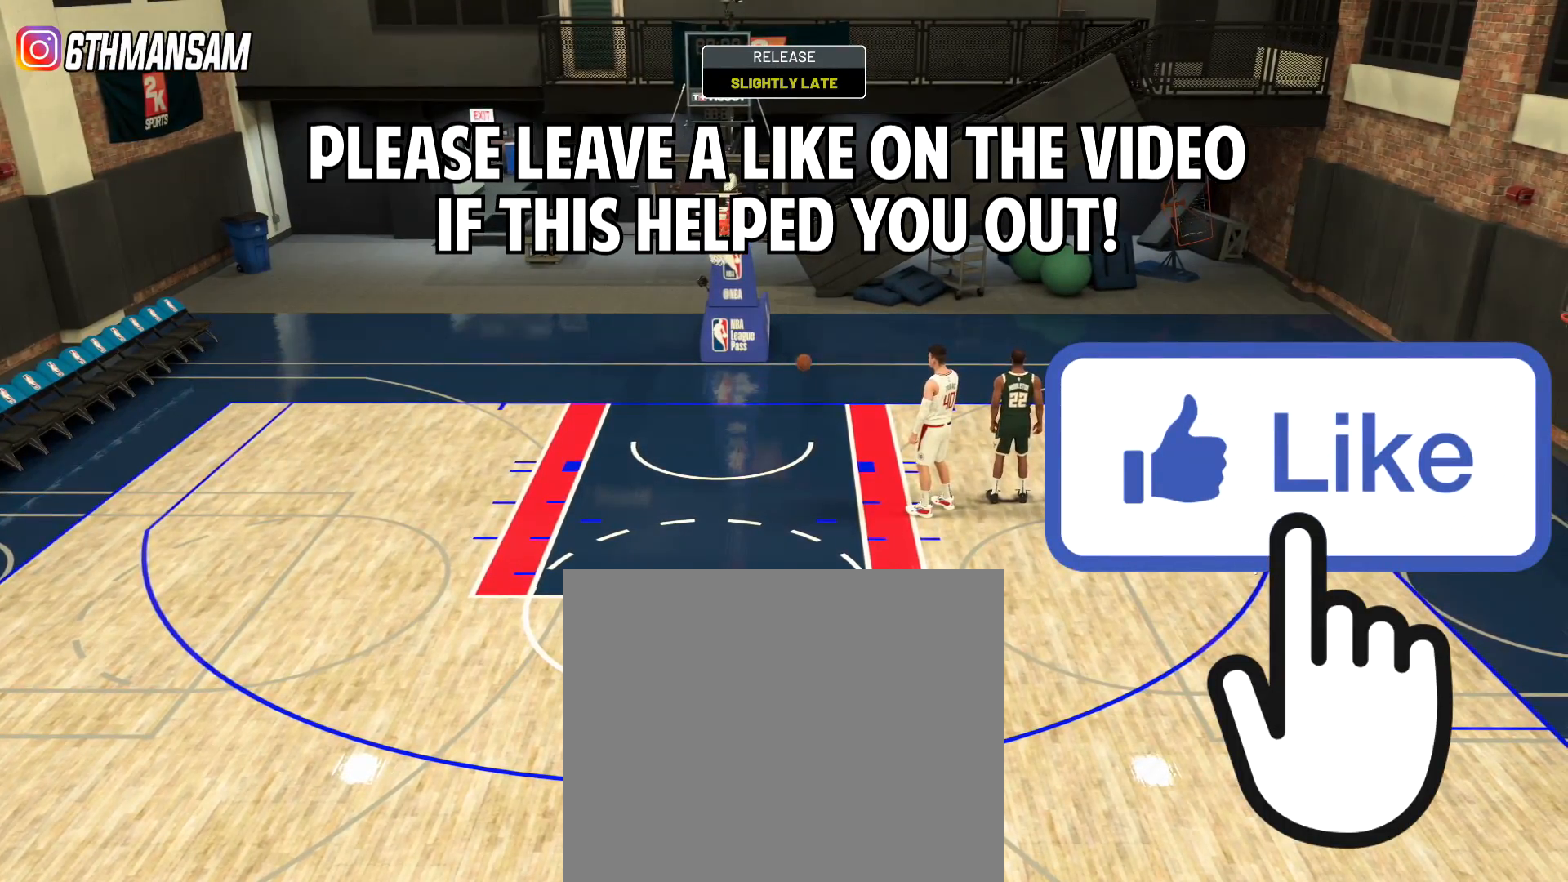
{"buttons": [], "left_stick": "center", "right_stick": "center", "events": []}
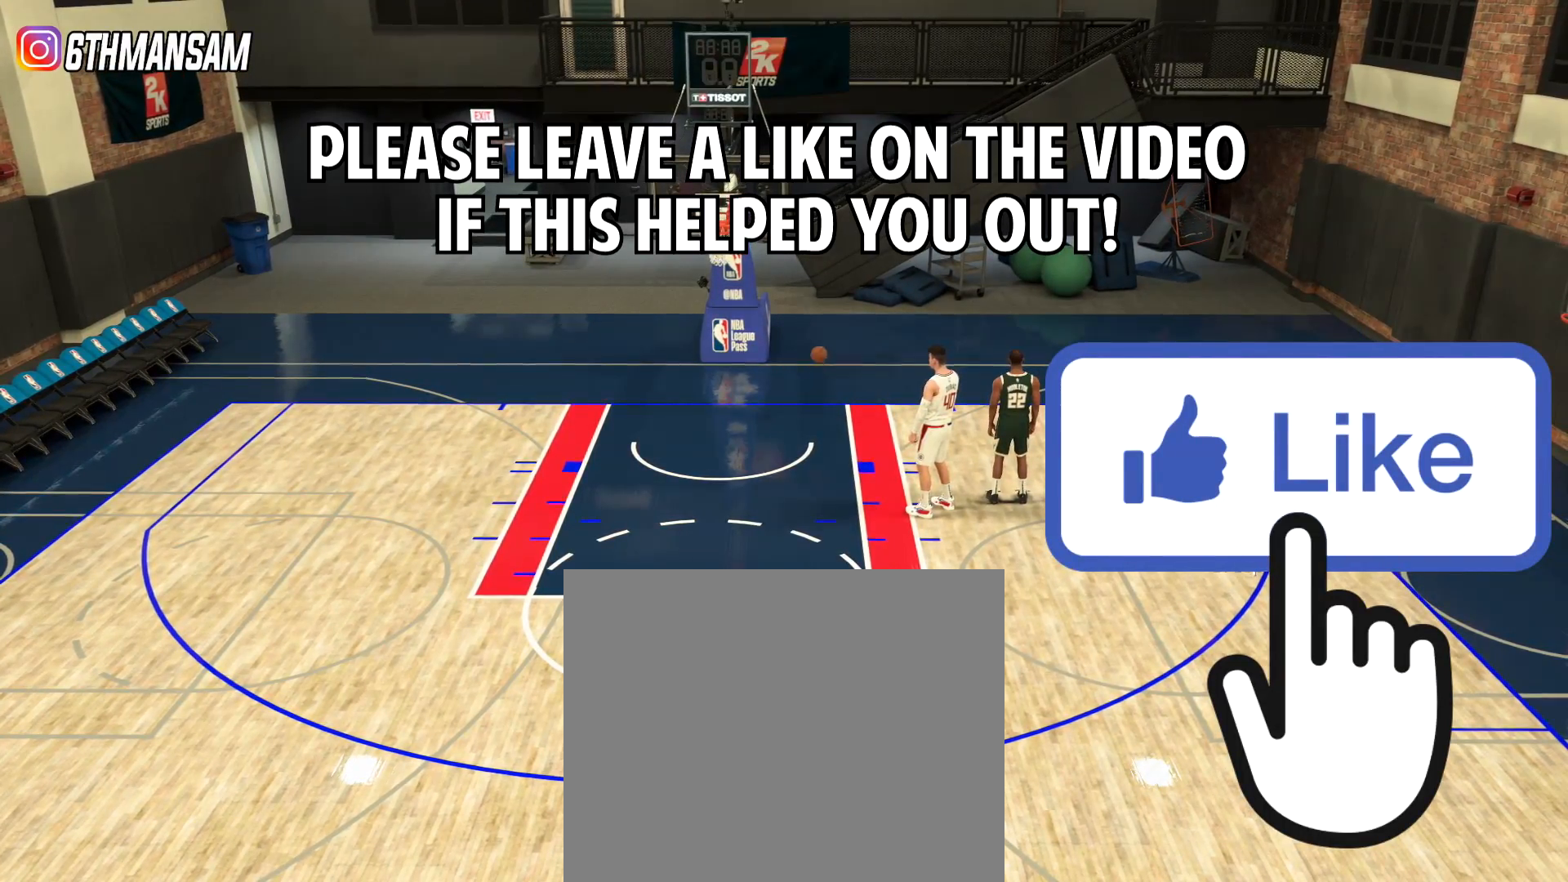
{"buttons": [], "left_stick": "center", "right_stick": "center", "events": []}
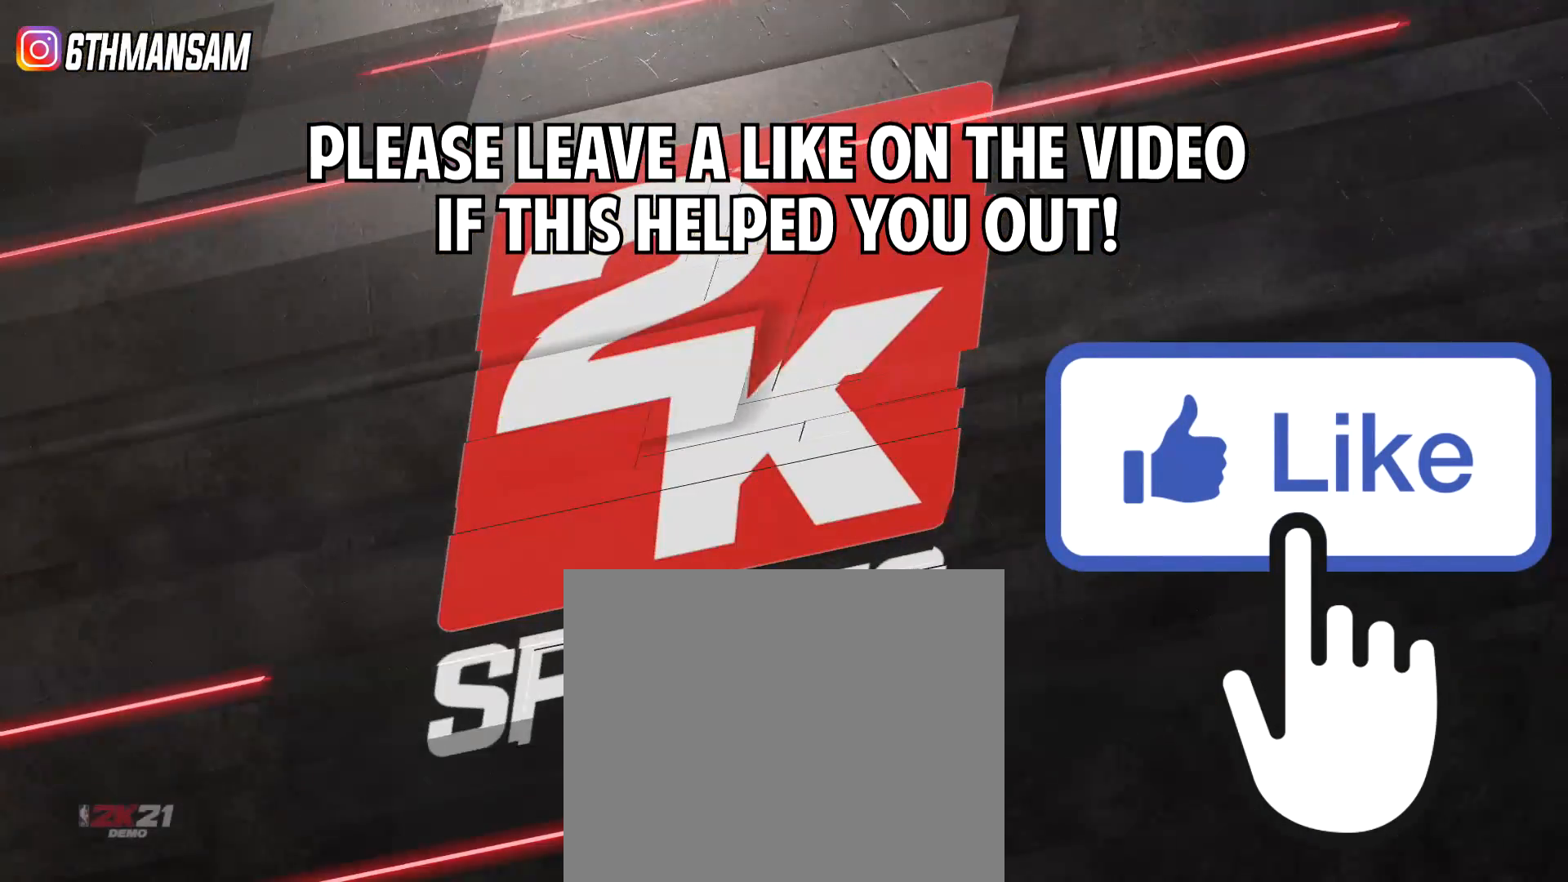
{"buttons": [], "left_stick": "center", "right_stick": "center", "events": []}
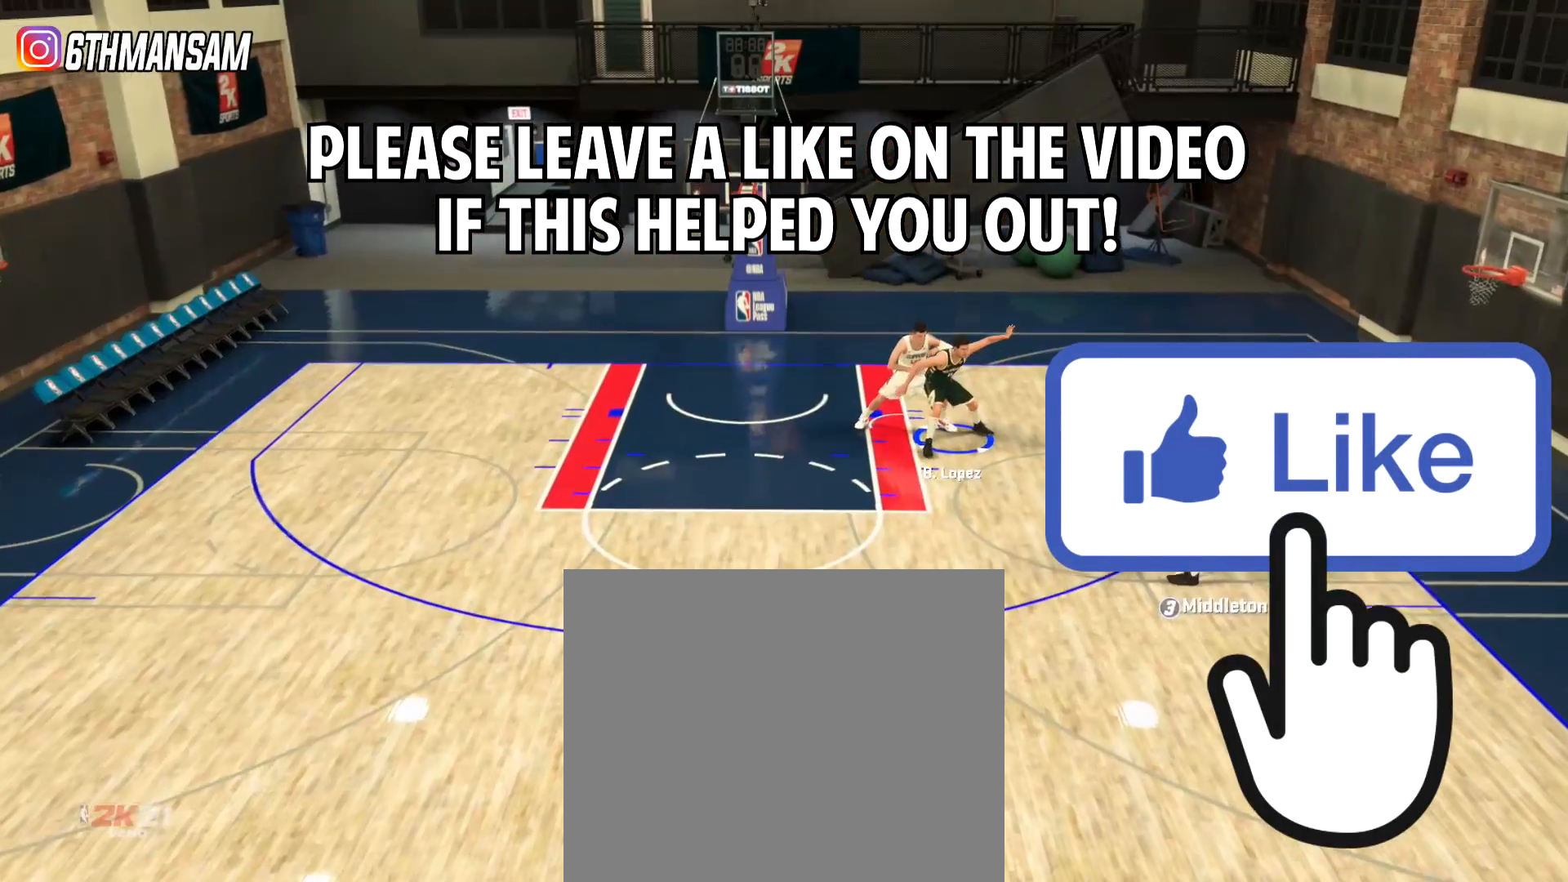
{"buttons": ["L2"], "left_stick": "down-left", "right_stick": "center", "events": [[267, "left_stick", "down-left"], [401, "L2", "down"]]}
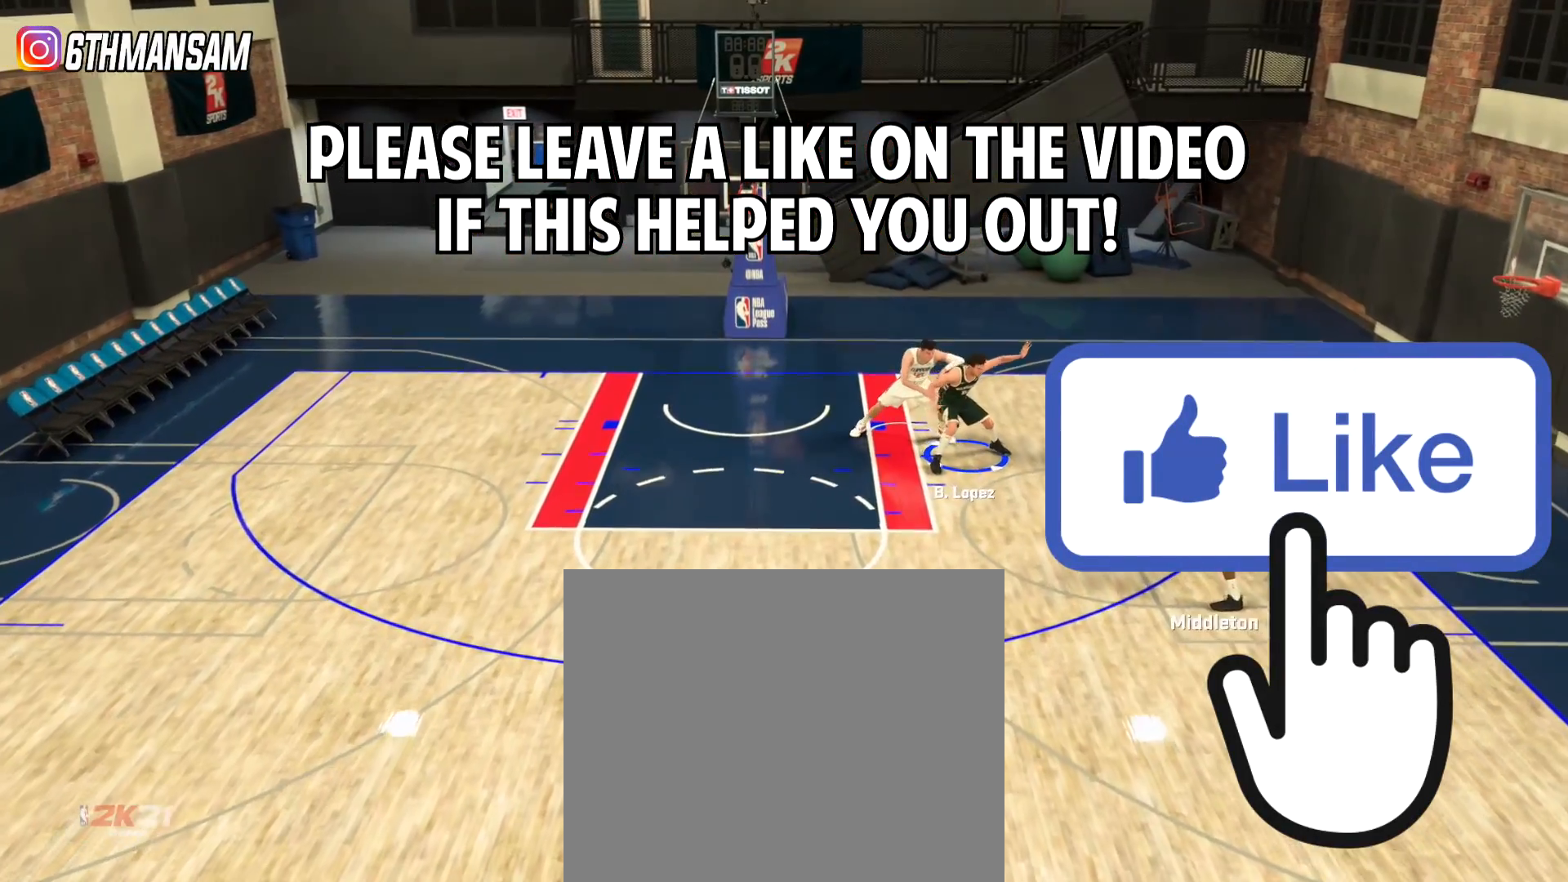
{"buttons": ["L2"], "left_stick": "down-left", "right_stick": "center", "events": []}
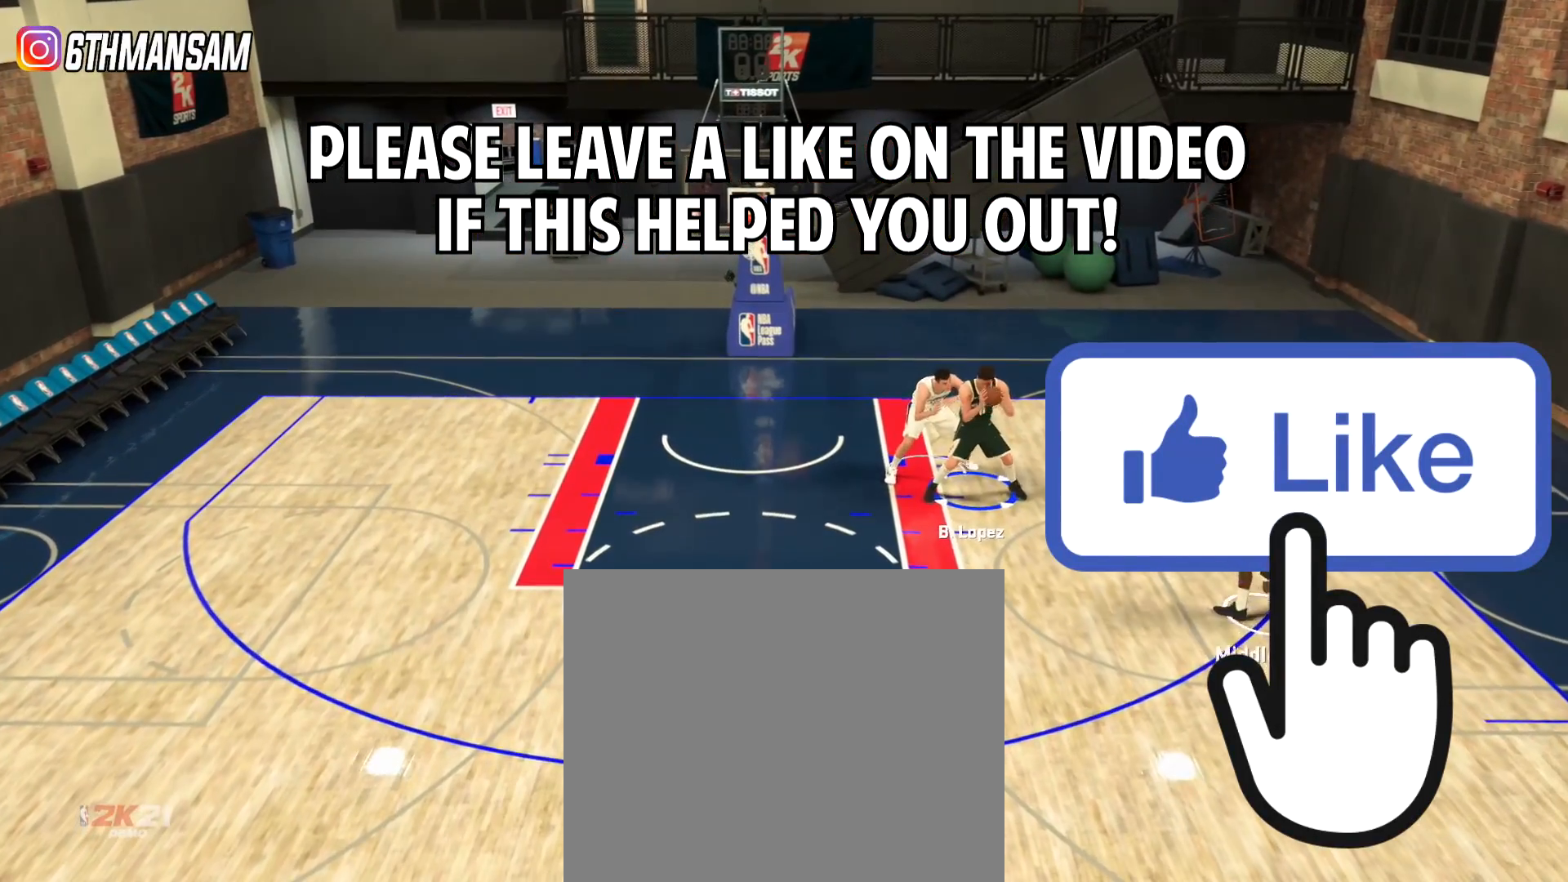
{"buttons": ["SQUARE", "L2"], "left_stick": "right", "right_stick": "center", "events": [[401, "left_stick", "right"], [501, "SQUARE", "down"]]}
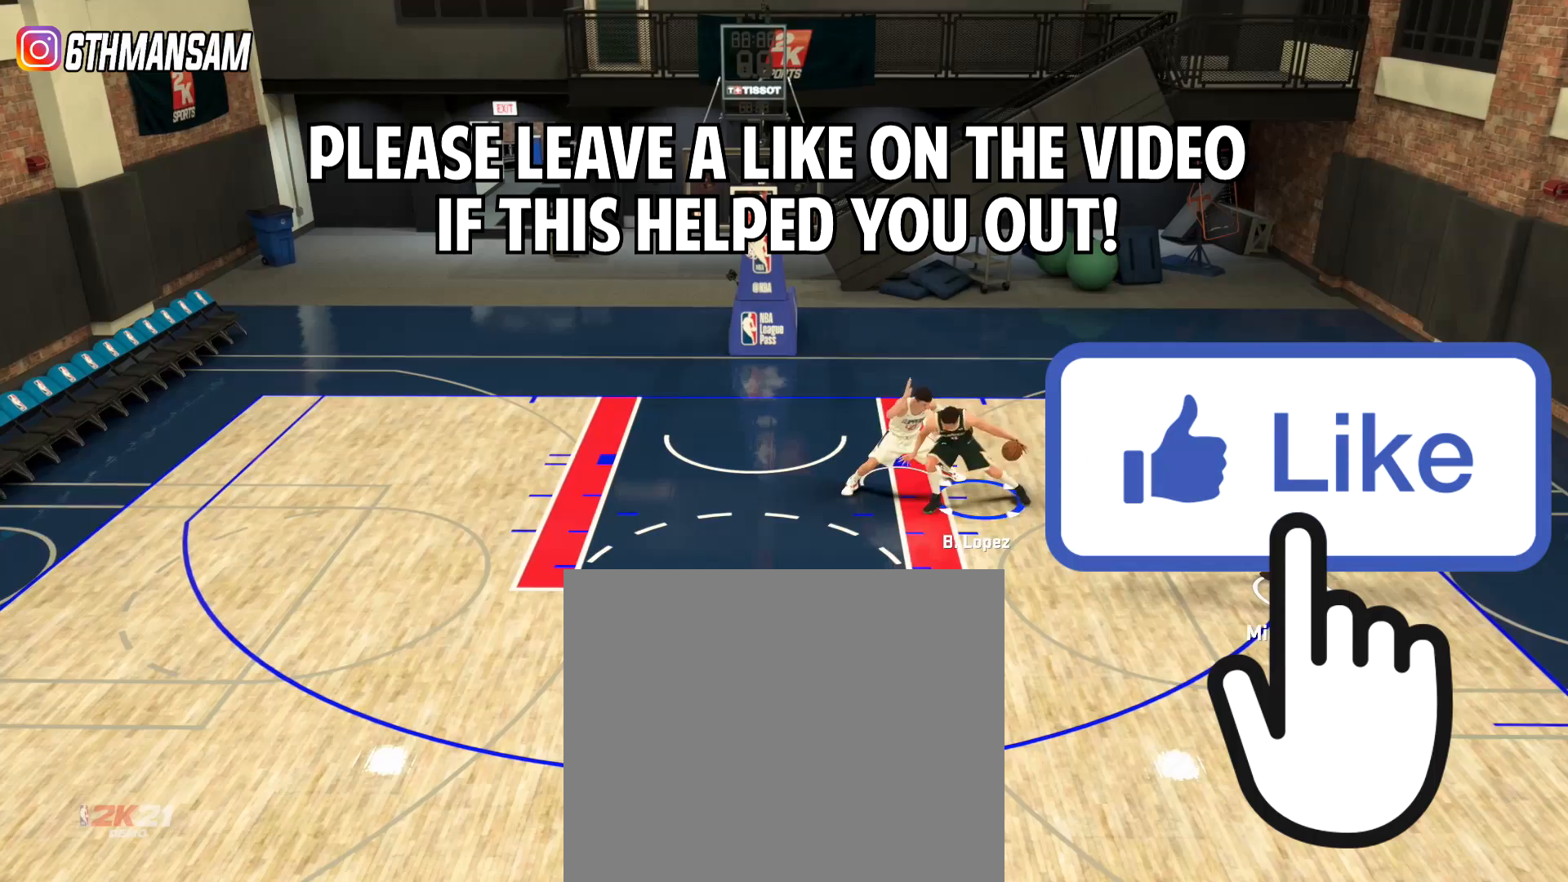
{"buttons": ["SQUARE", "L2"], "left_stick": "right", "right_stick": "center", "events": []}
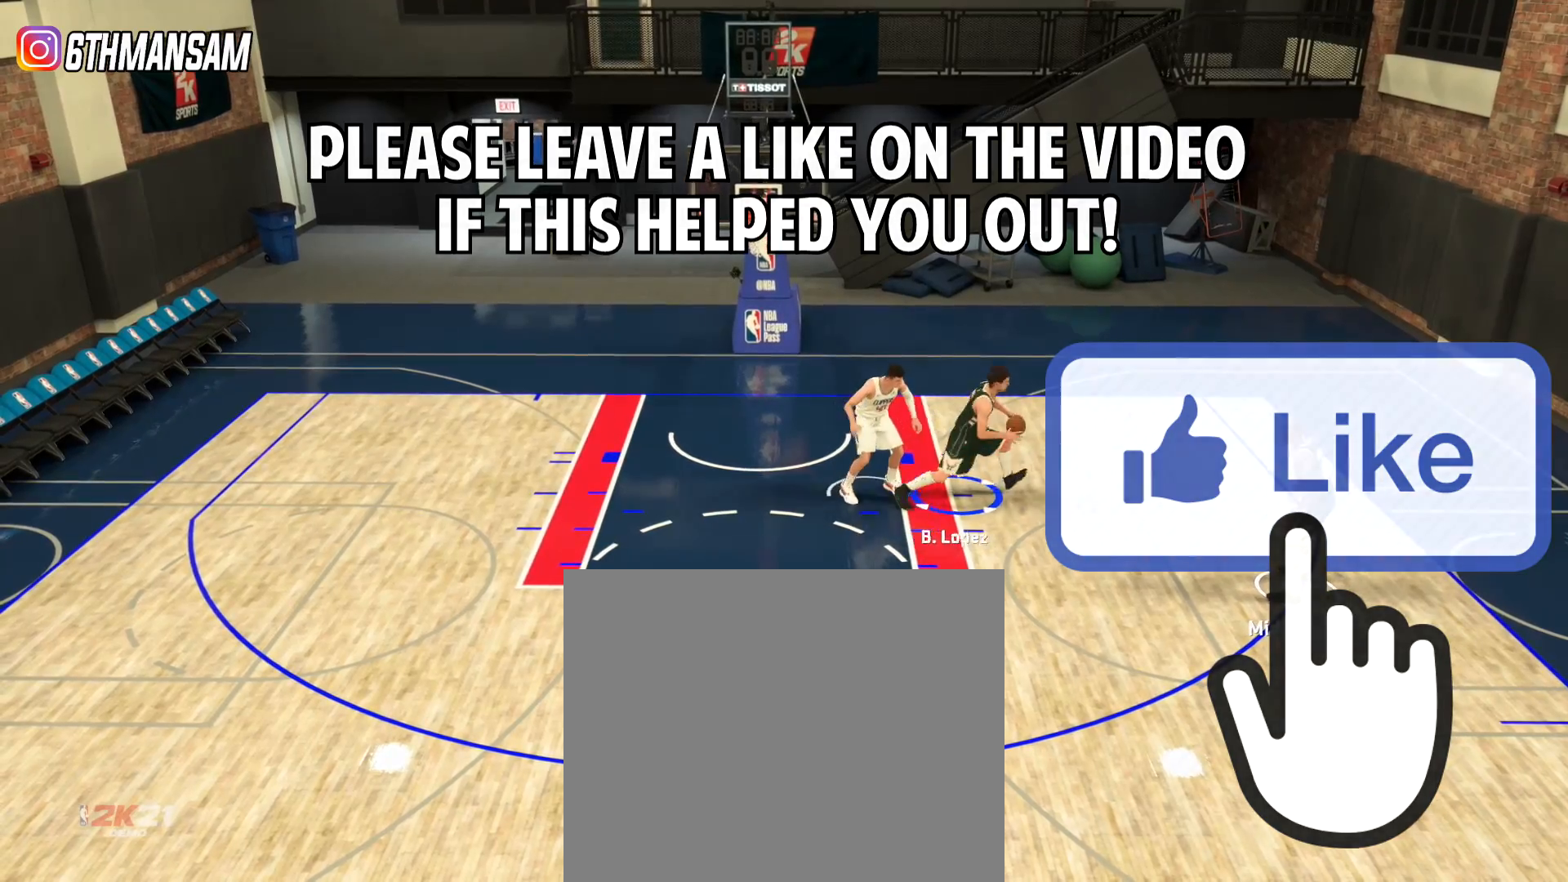
{"buttons": ["SQUARE", "L2"], "left_stick": "right", "right_stick": "center", "events": []}
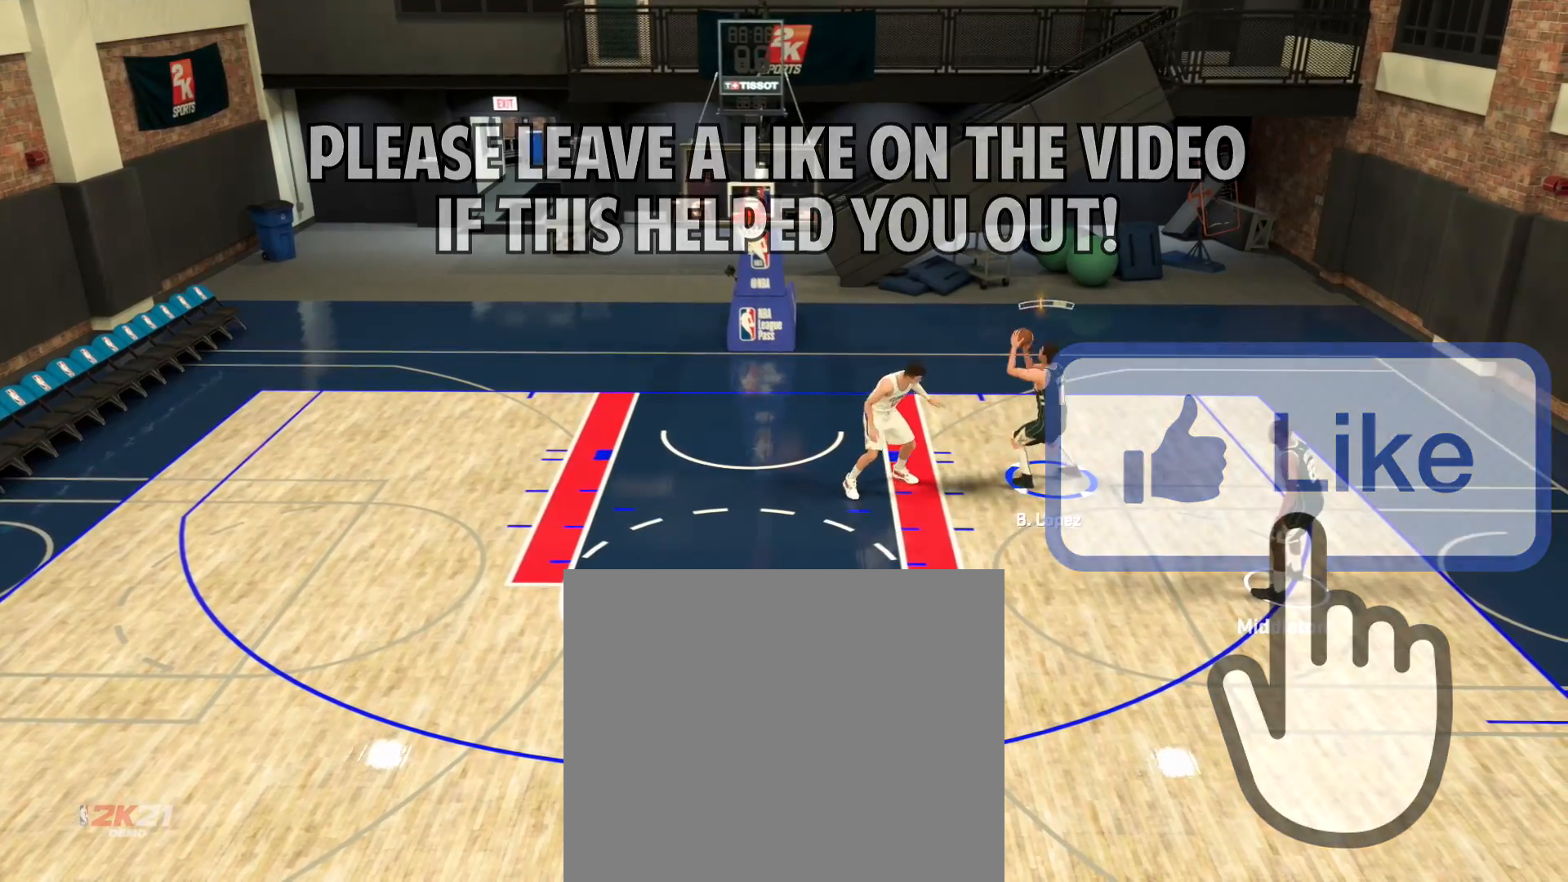
{"buttons": ["L2"], "left_stick": "up-right", "right_stick": "center", "events": [[167, "SQUARE", "up"], [200, "left_stick", "up-right"]]}
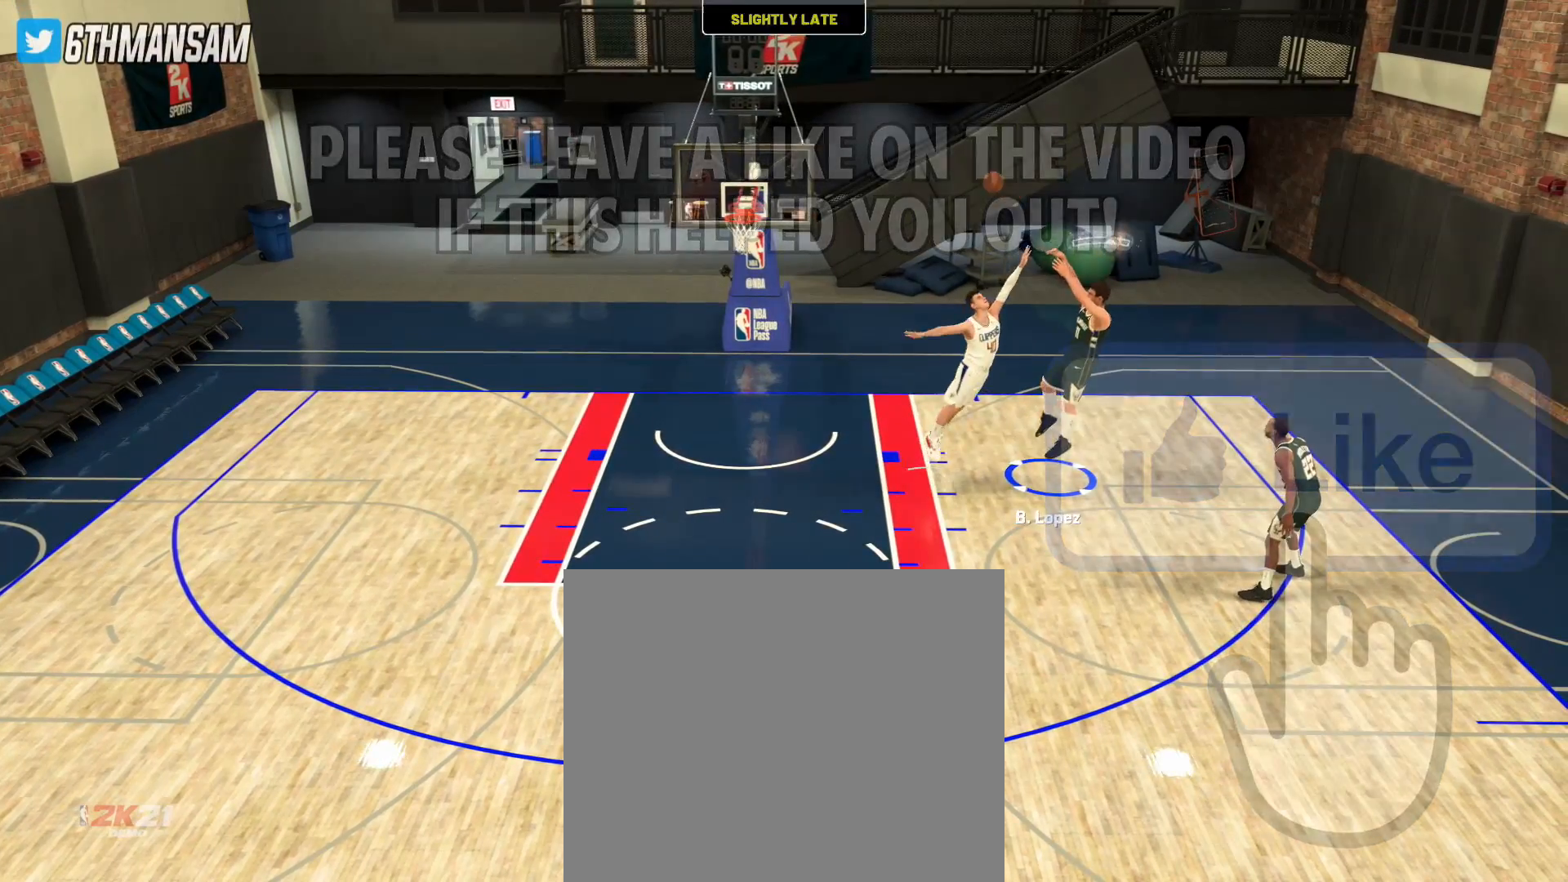
{"buttons": ["L2"], "left_stick": "up-right", "right_stick": "center", "events": []}
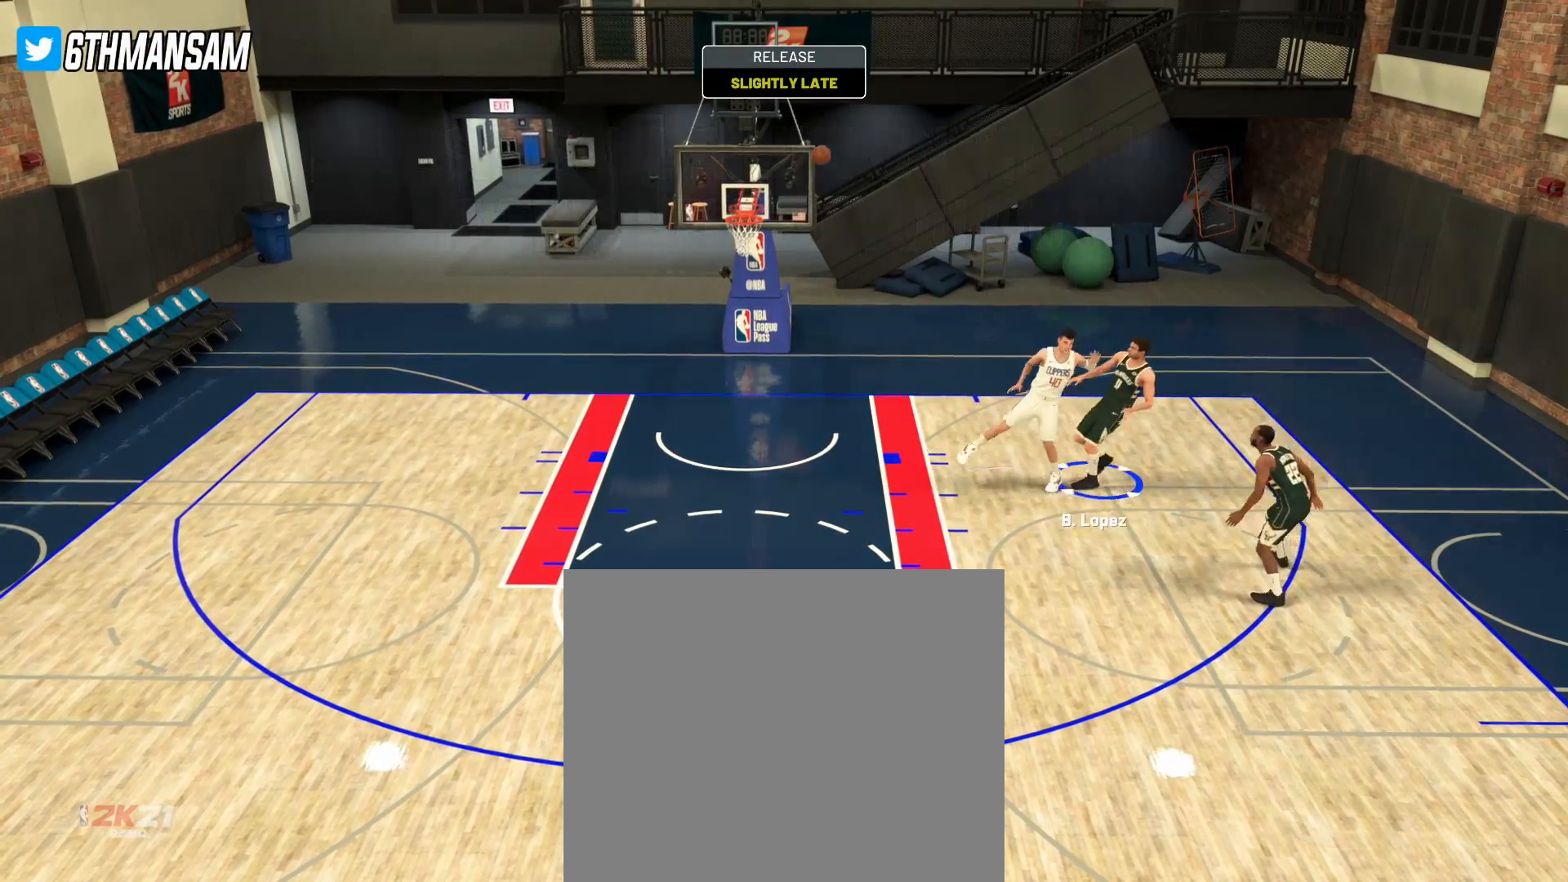
{"buttons": [], "left_stick": "center", "right_stick": "center", "events": [[150, "L2", "up"], [184, "left_stick", "center"]]}
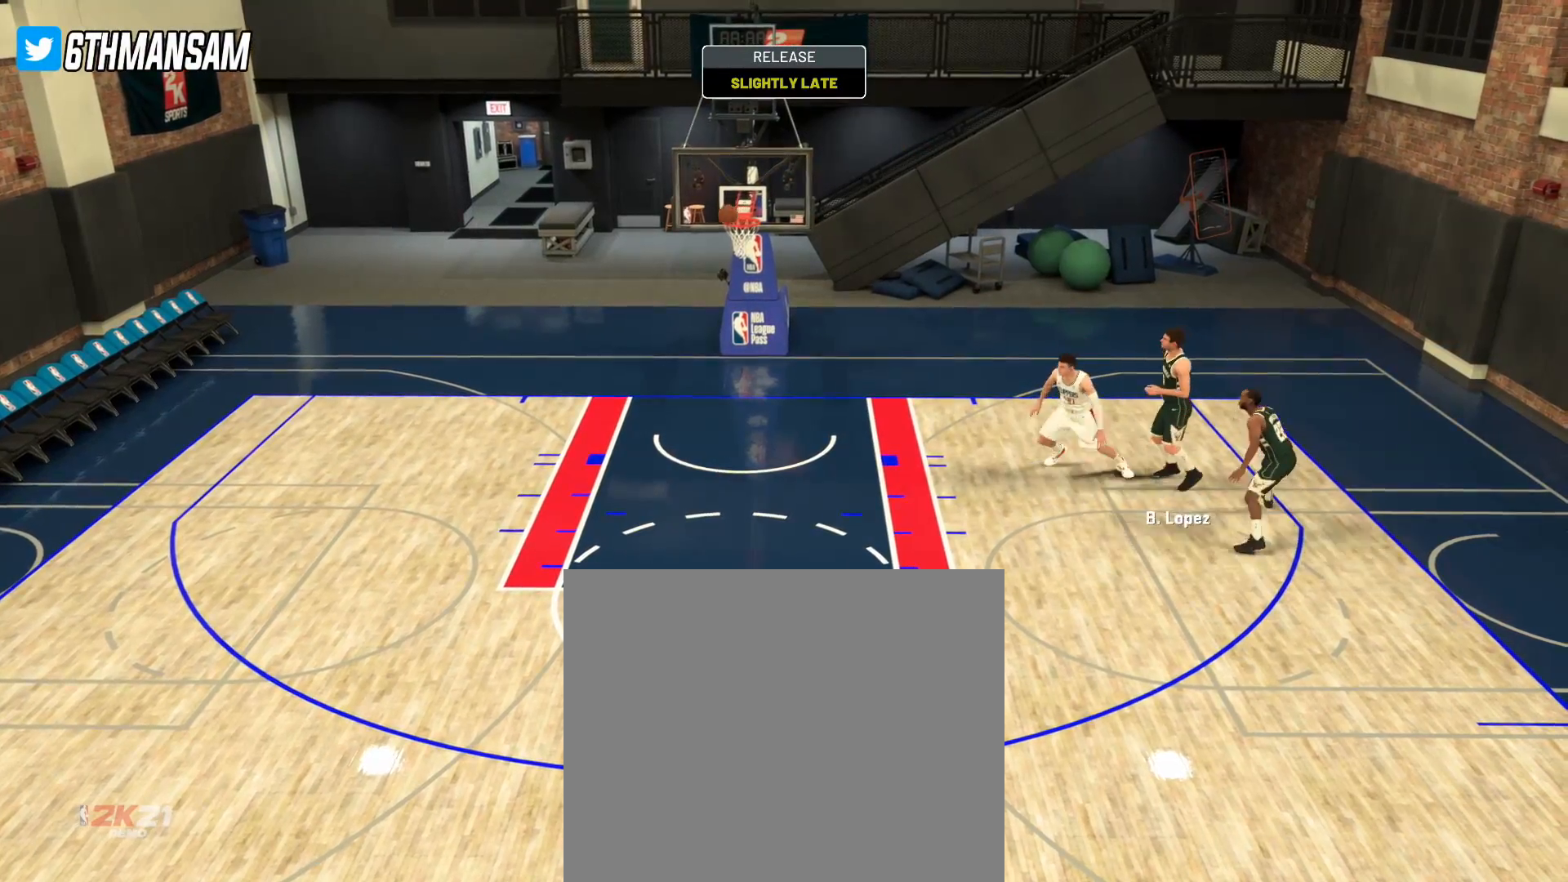
{"buttons": [], "left_stick": "center", "right_stick": "center", "events": []}
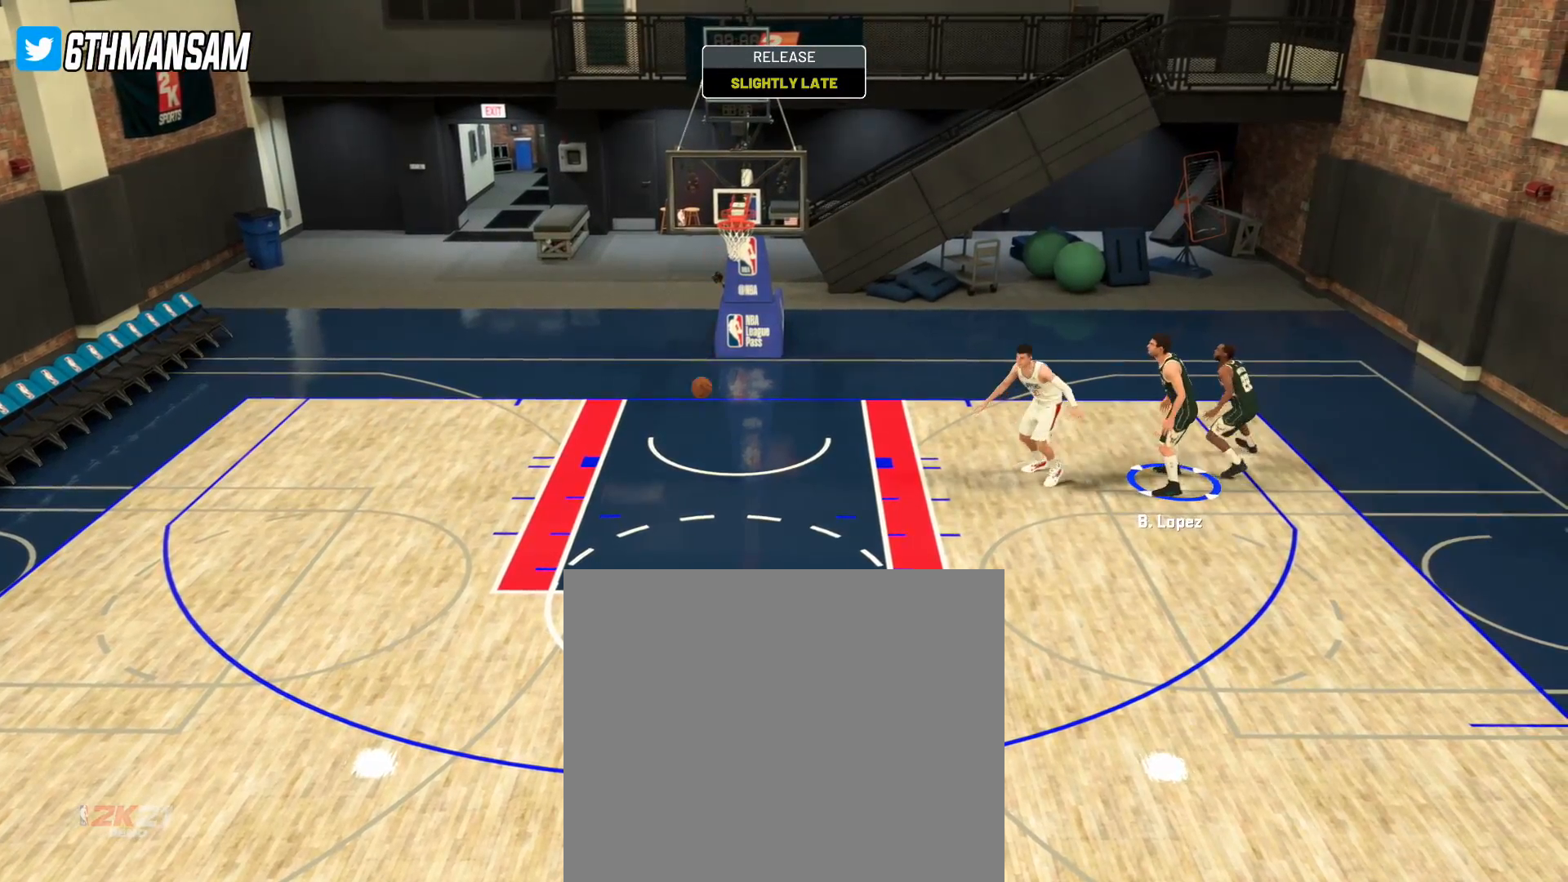
{"buttons": [], "left_stick": "center", "right_stick": "center", "events": []}
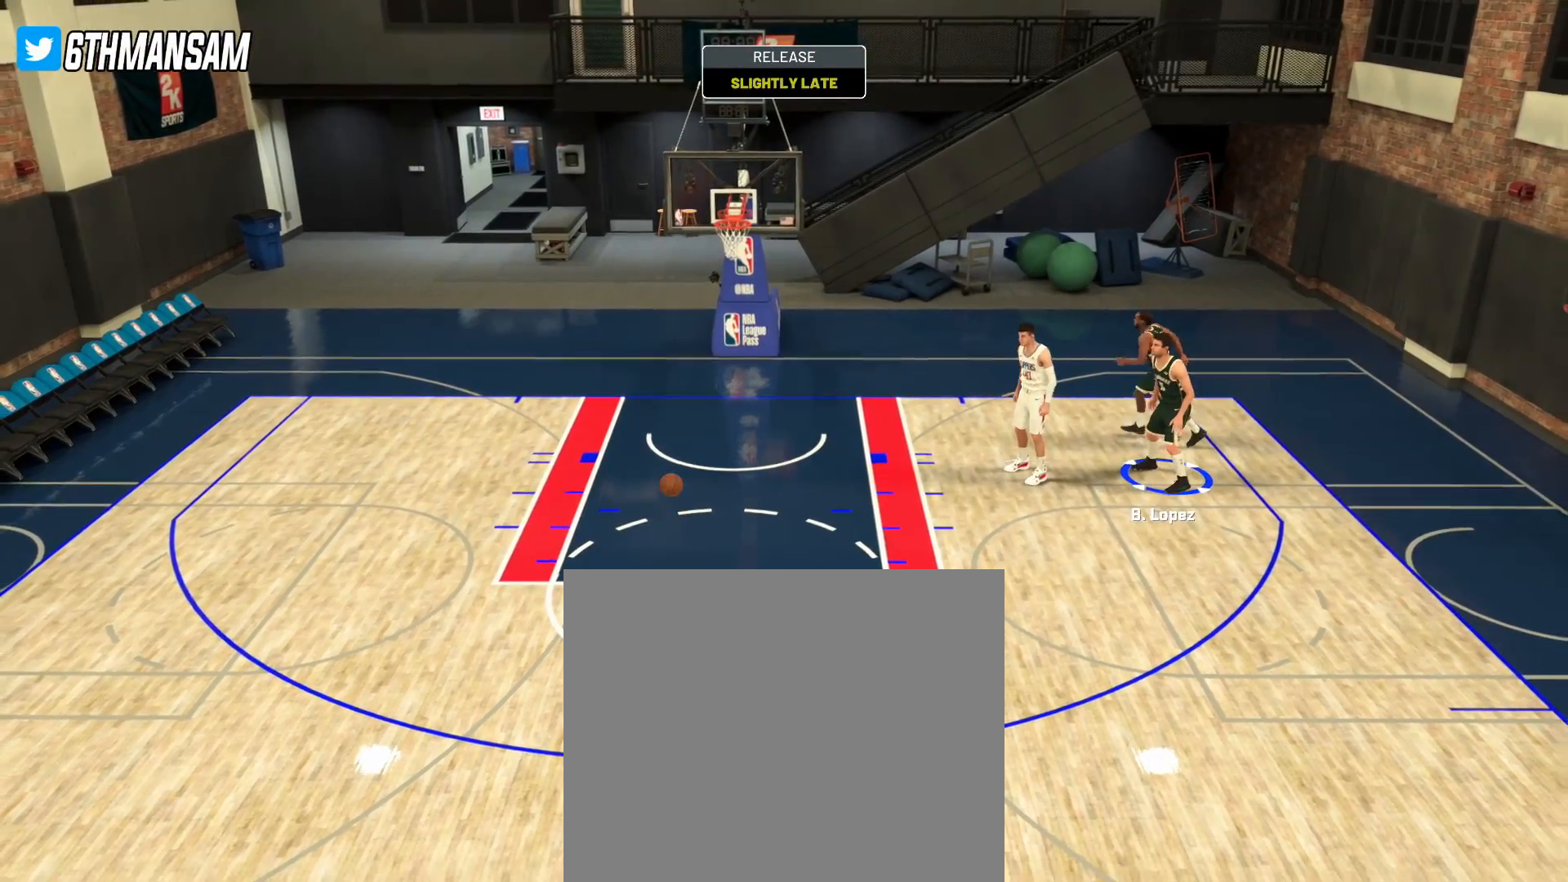
{"buttons": [], "left_stick": "down-left", "right_stick": "center", "events": [[367, "left_stick", "down"], [467, "left_stick", "down-left"]]}
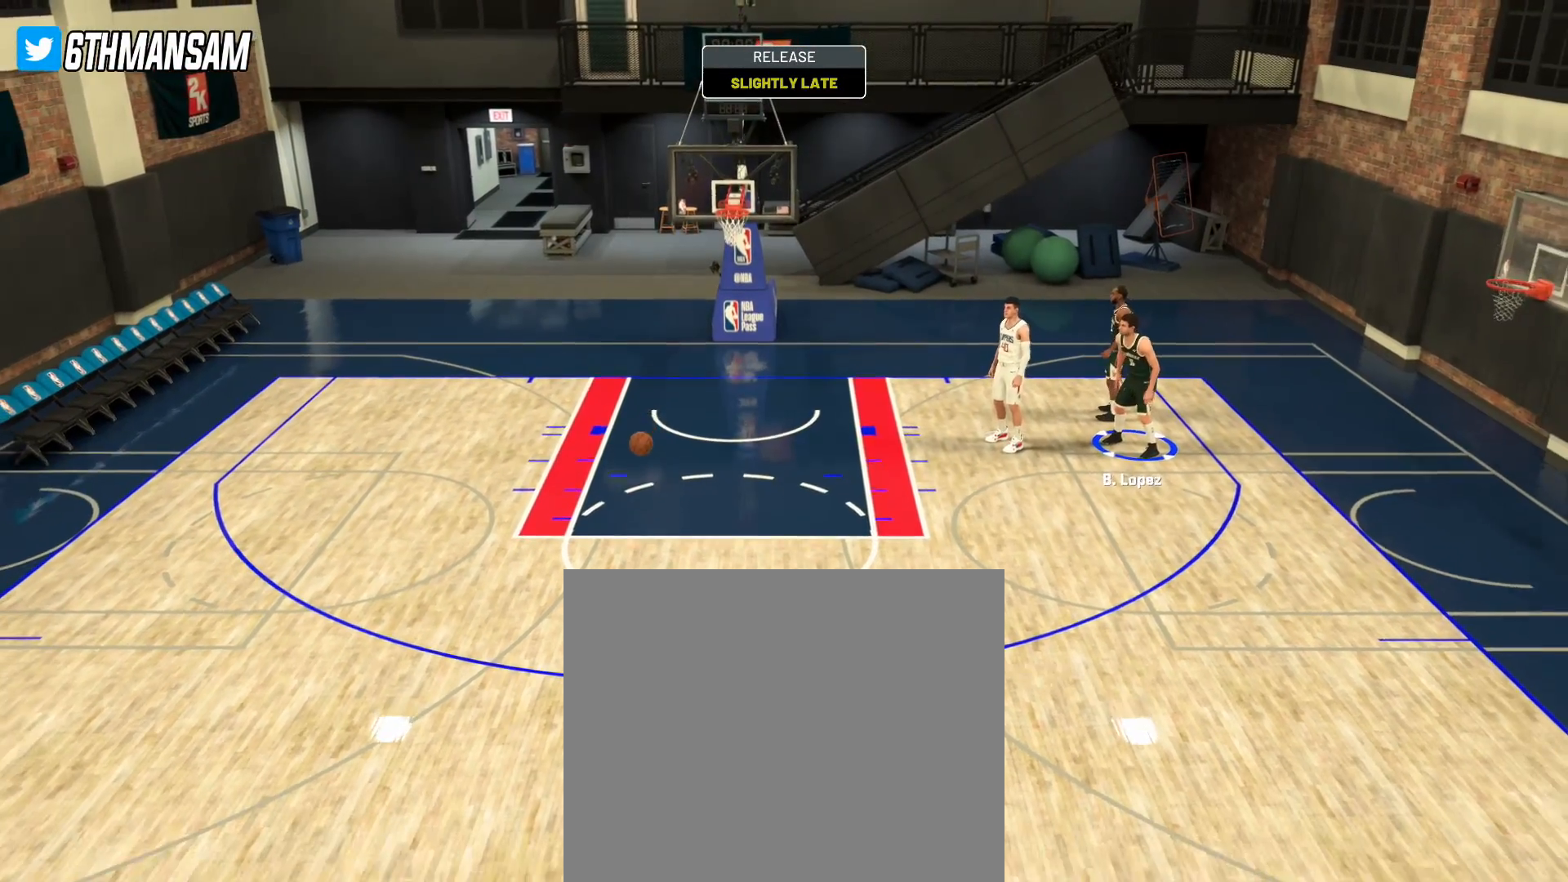
{"buttons": [], "left_stick": "left", "right_stick": "center", "events": [[467, "left_stick", "left"]]}
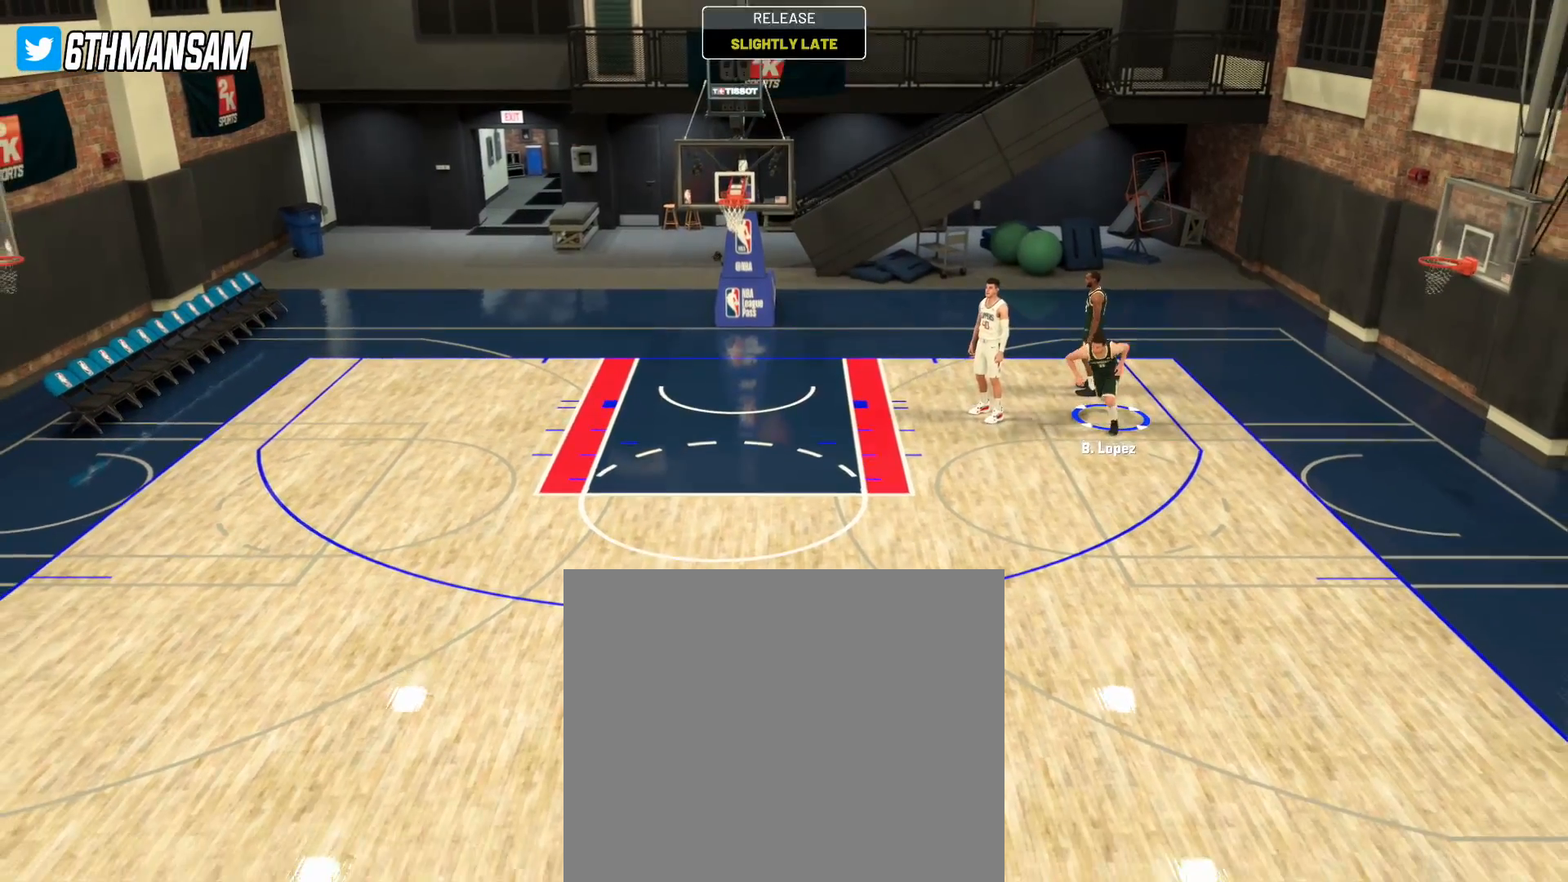
{"buttons": ["CROSS"], "left_stick": "left", "right_stick": "center", "events": [[83, "CROSS", "down"], [183, "CROSS", "up"], [250, "CROSS", "down"], [350, "CROSS", "up"], [417, "CROSS", "down"]]}
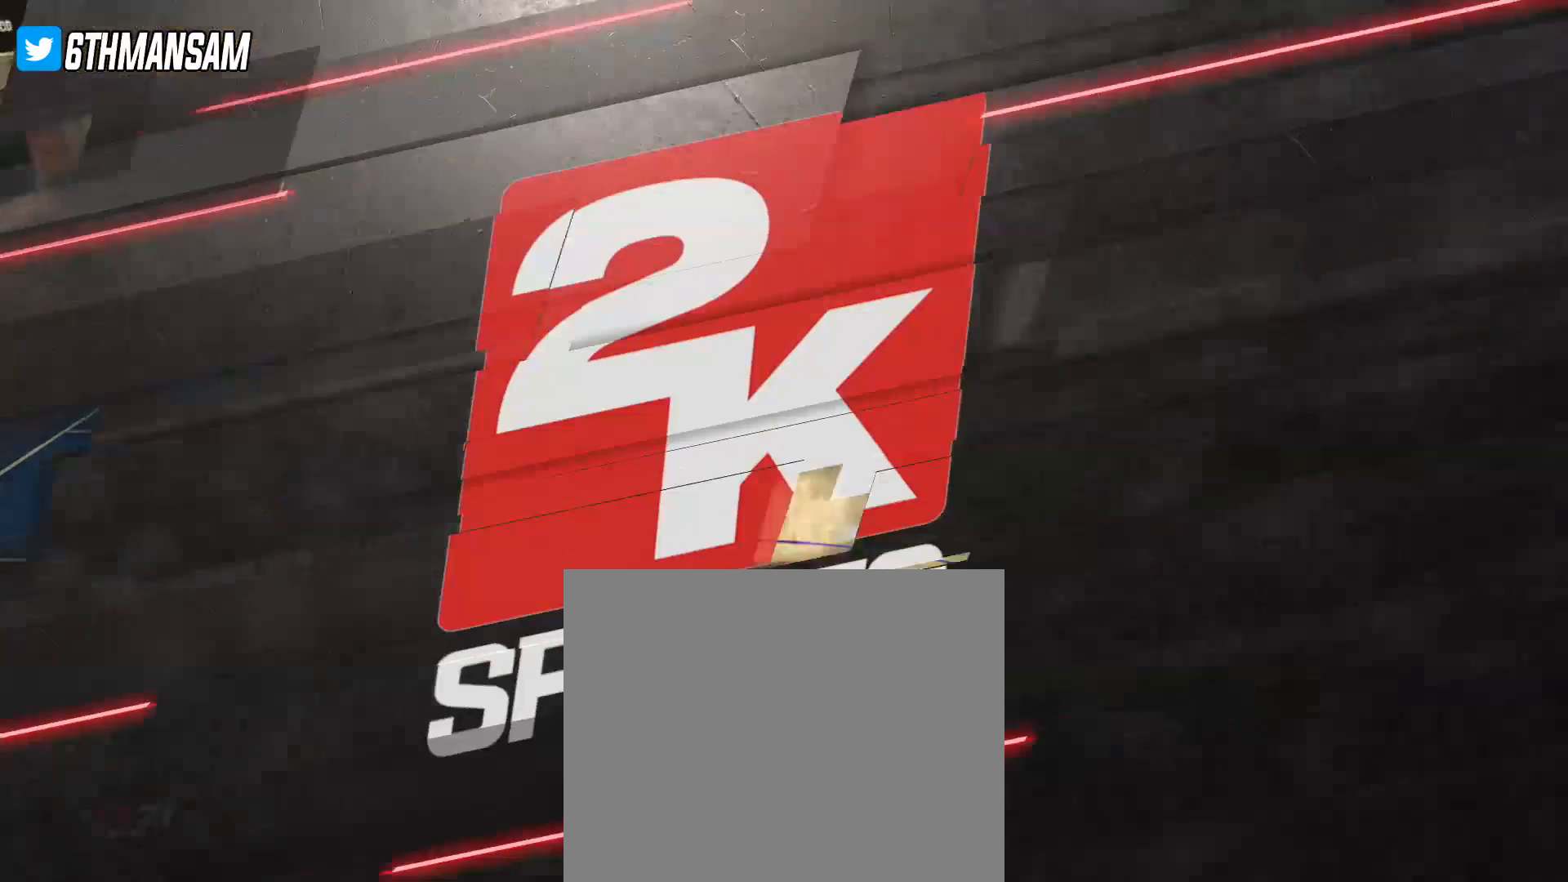
{"buttons": [], "left_stick": "center", "right_stick": "center", "events": [[17, "CROSS", "up"], [184, "left_stick", "center"]]}
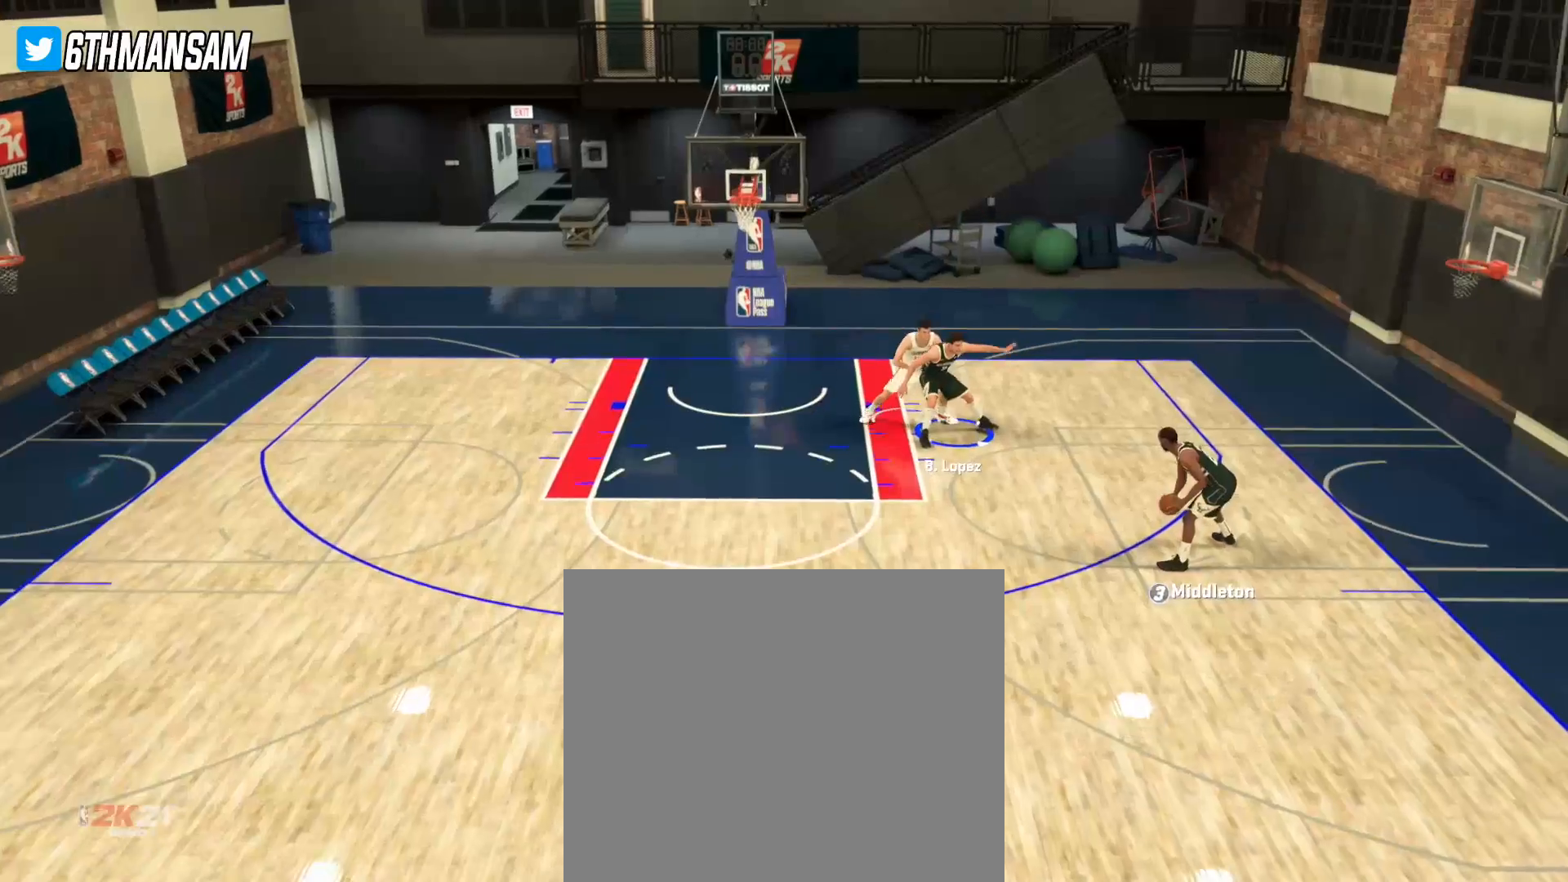
{"buttons": [], "left_stick": "down-left", "right_stick": "center", "events": [[283, "left_stick", "down"], [450, "left_stick", "down-left"]]}
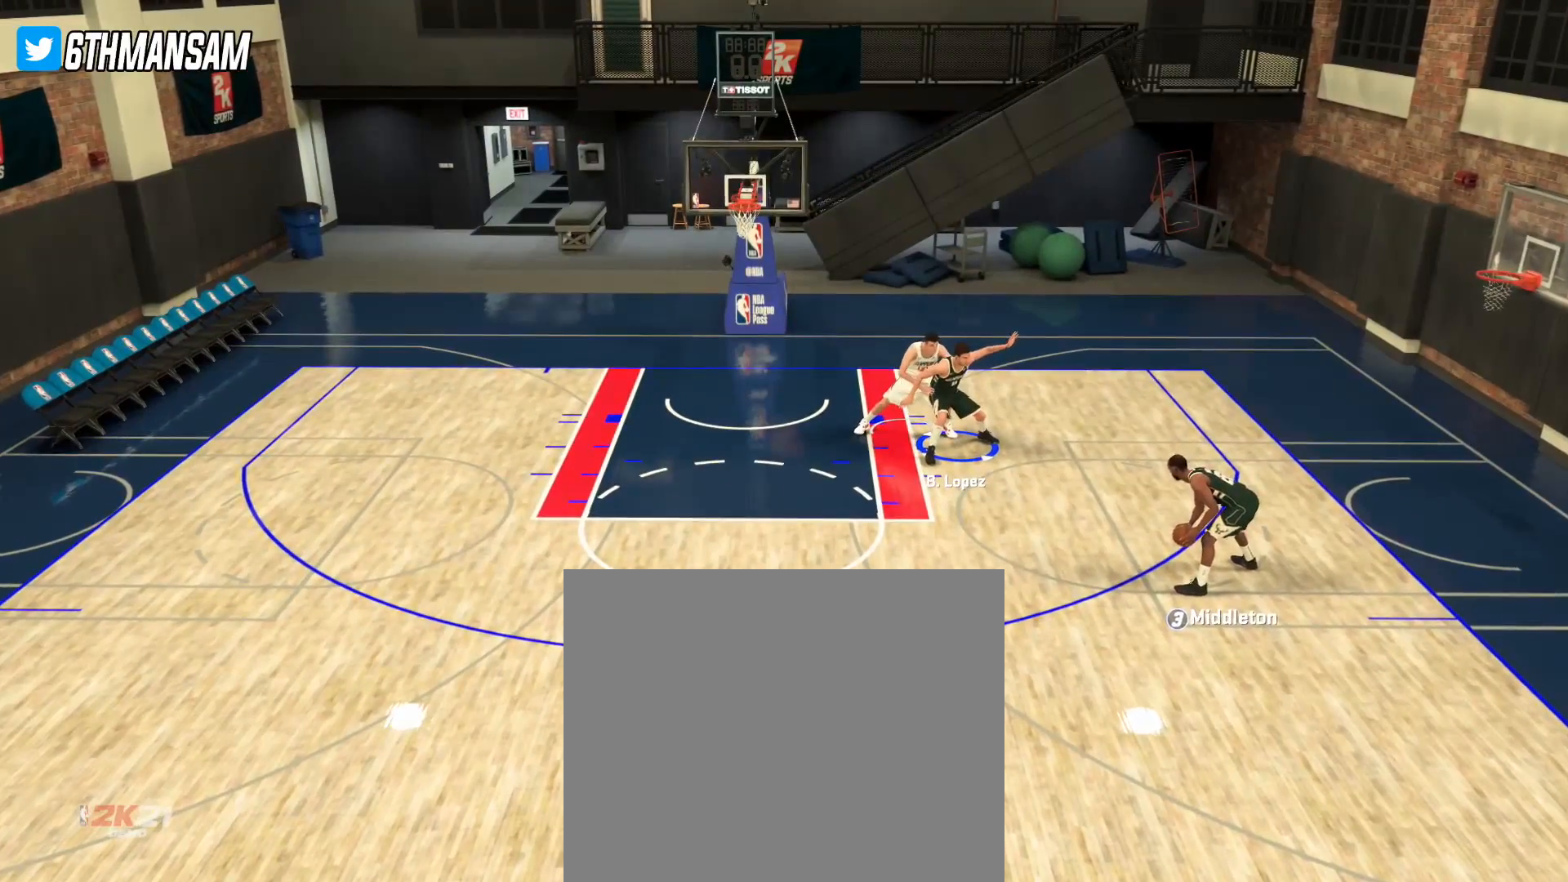
{"buttons": ["L2"], "left_stick": "down-left", "right_stick": "center", "events": [[50, "L2", "down"]]}
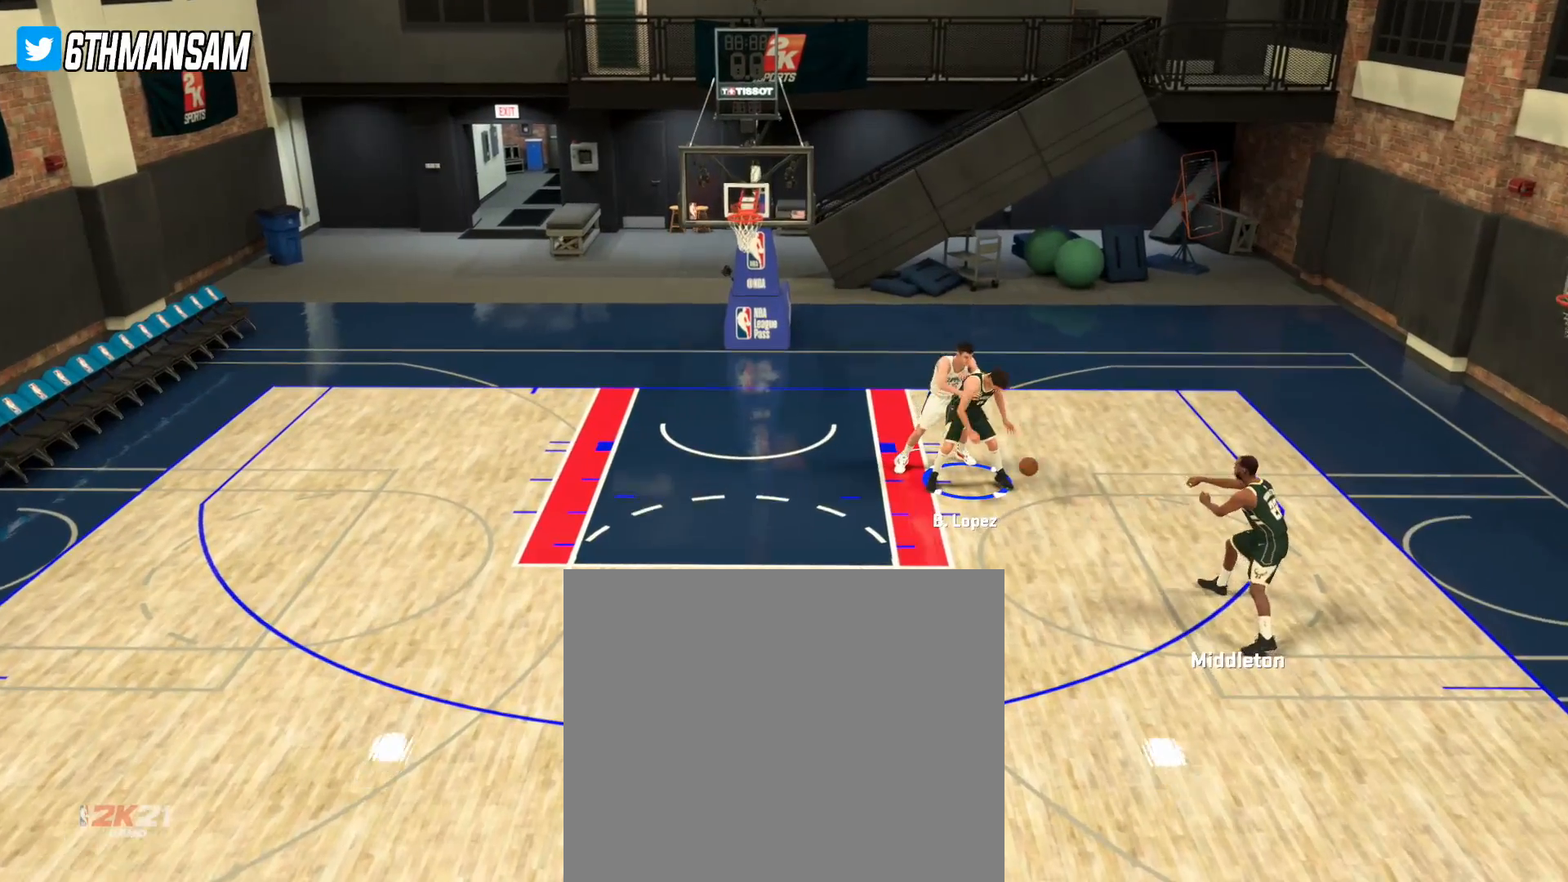
{"buttons": ["L2"], "left_stick": "down-left", "right_stick": "center", "events": []}
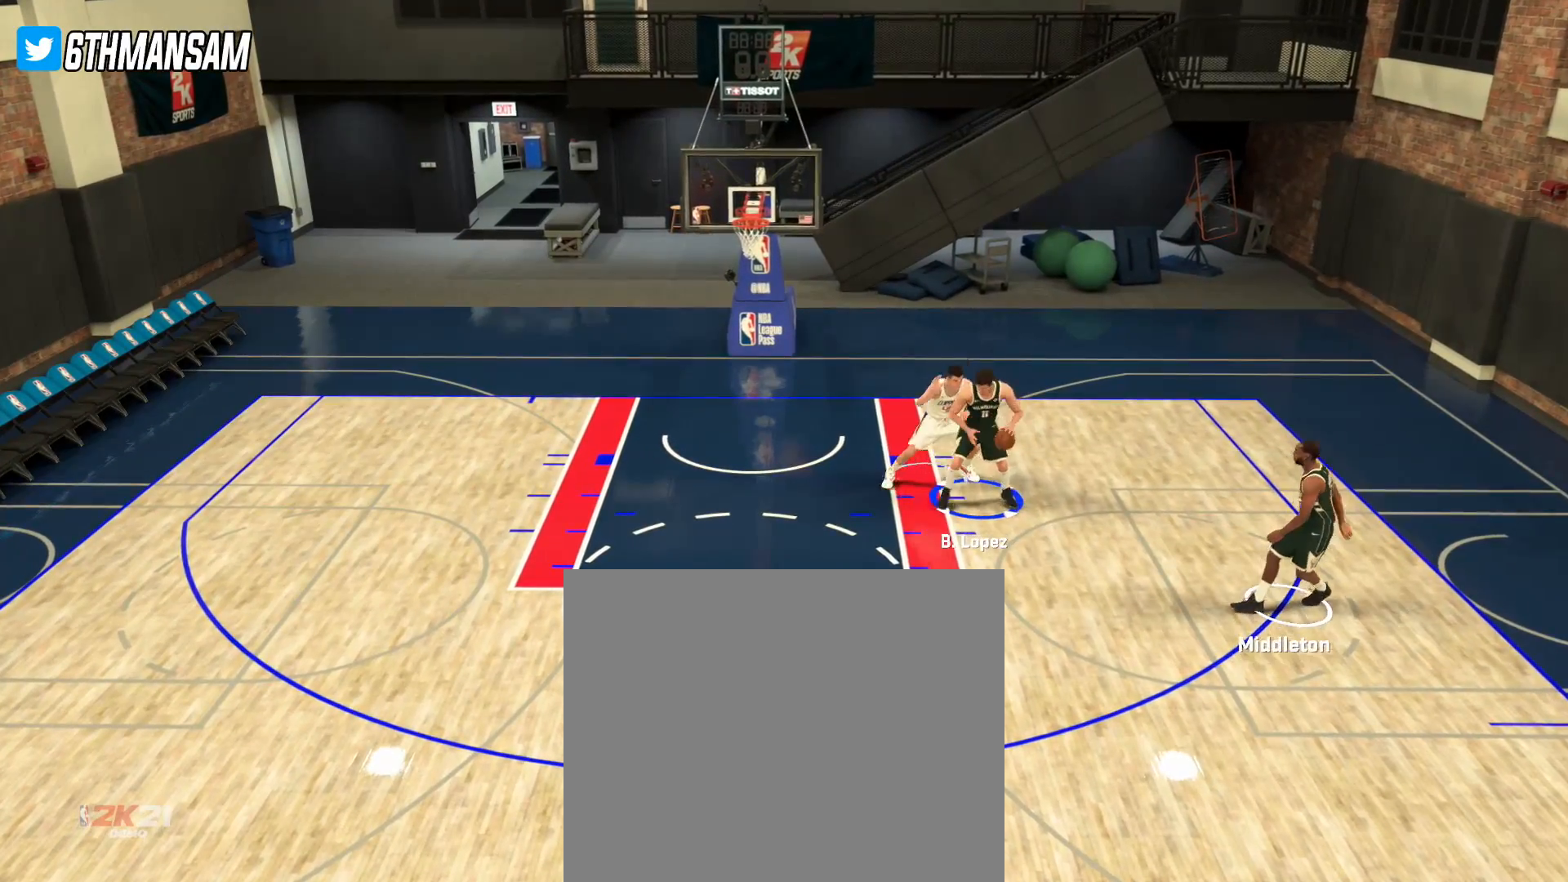
{"buttons": ["L2"], "left_stick": "left", "right_stick": "center", "events": [[67, "left_stick", "left"]]}
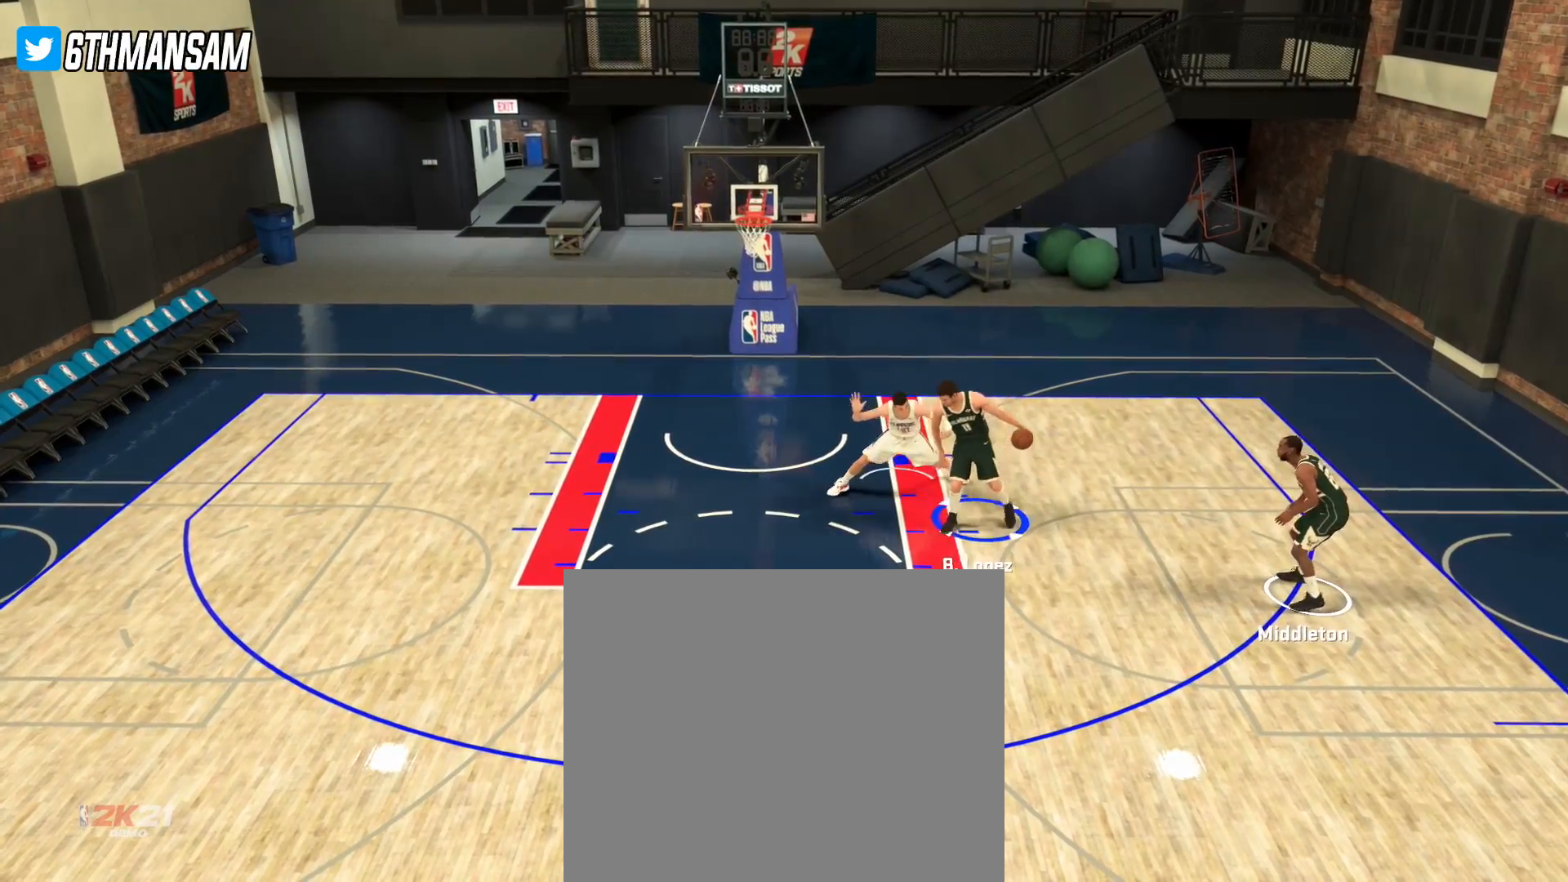
{"buttons": ["L2"], "left_stick": "left", "right_stick": "center", "events": []}
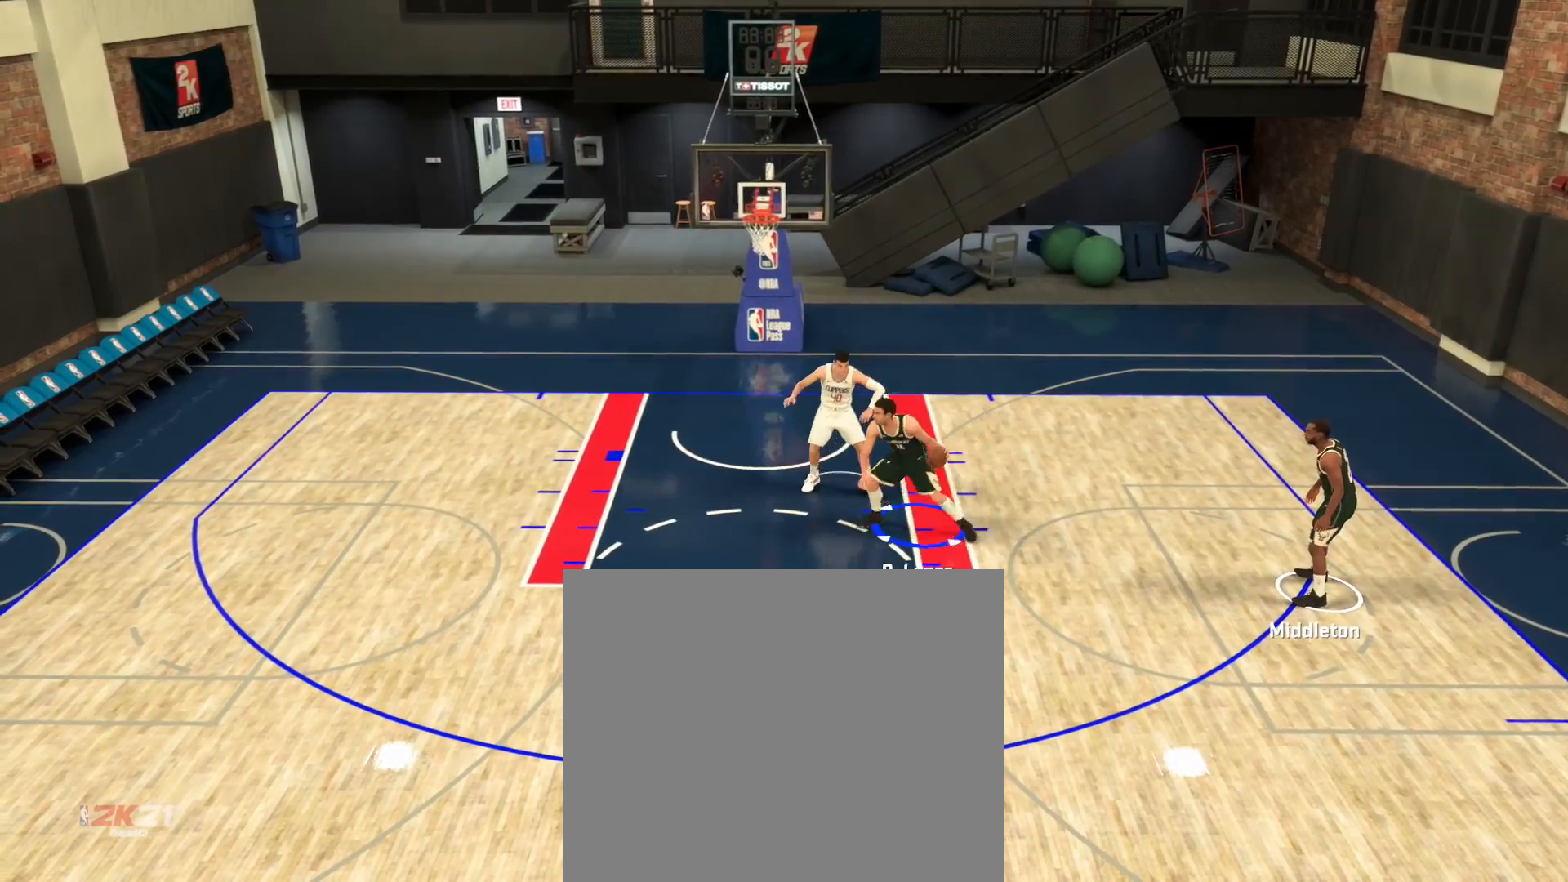
{"buttons": ["SQUARE", "L2"], "left_stick": "right", "right_stick": "center", "events": [[83, "left_stick", "up"], [134, "SQUARE", "down"], [150, "left_stick", "right"]]}
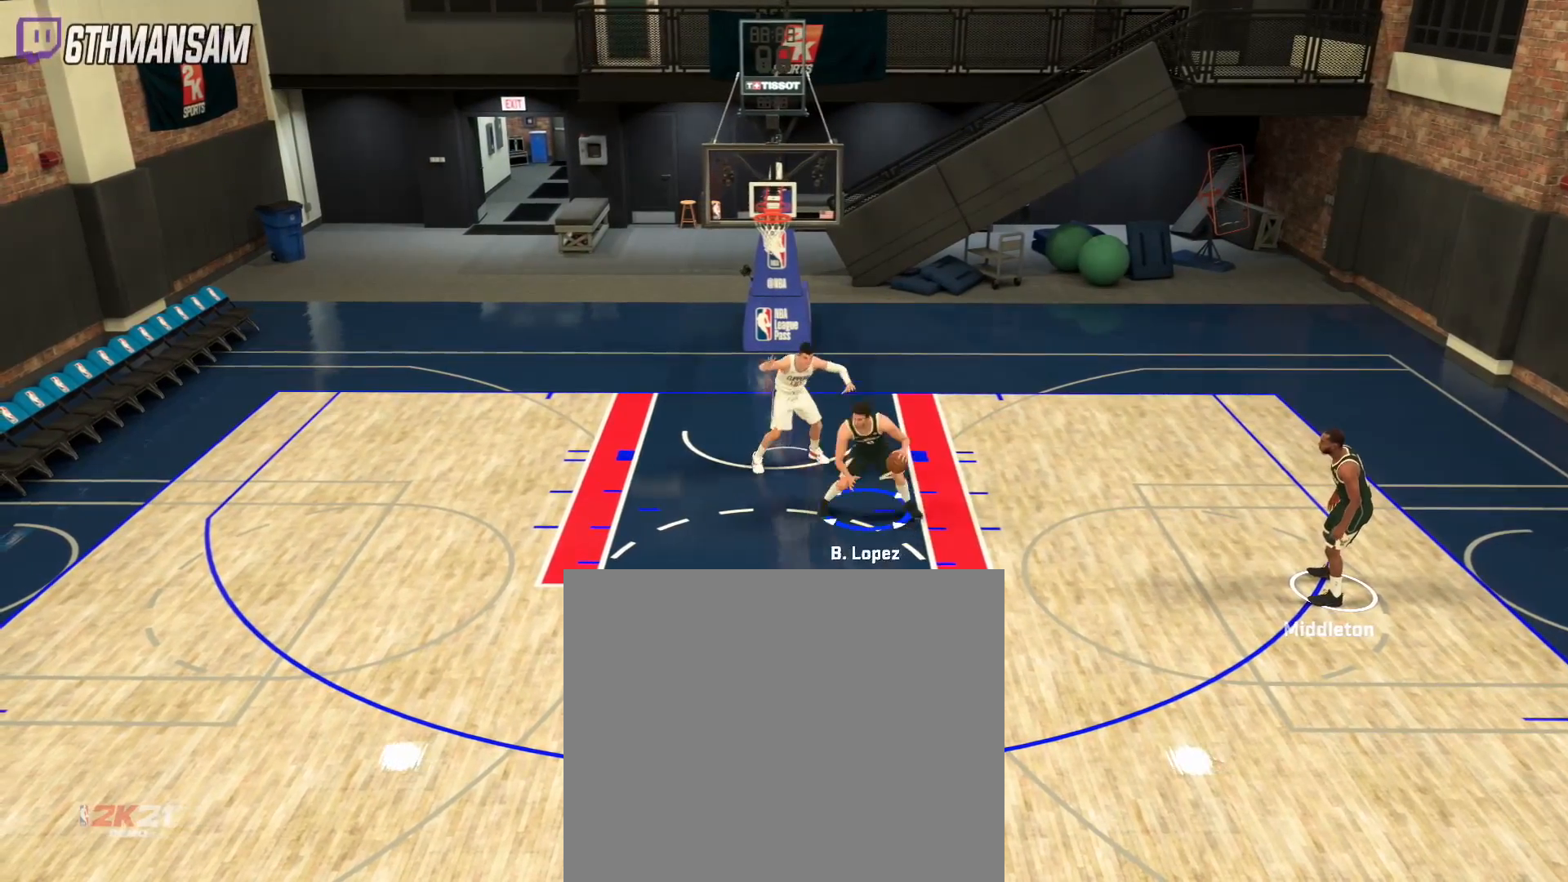
{"buttons": ["SQUARE", "L2"], "left_stick": "right", "right_stick": "center", "events": []}
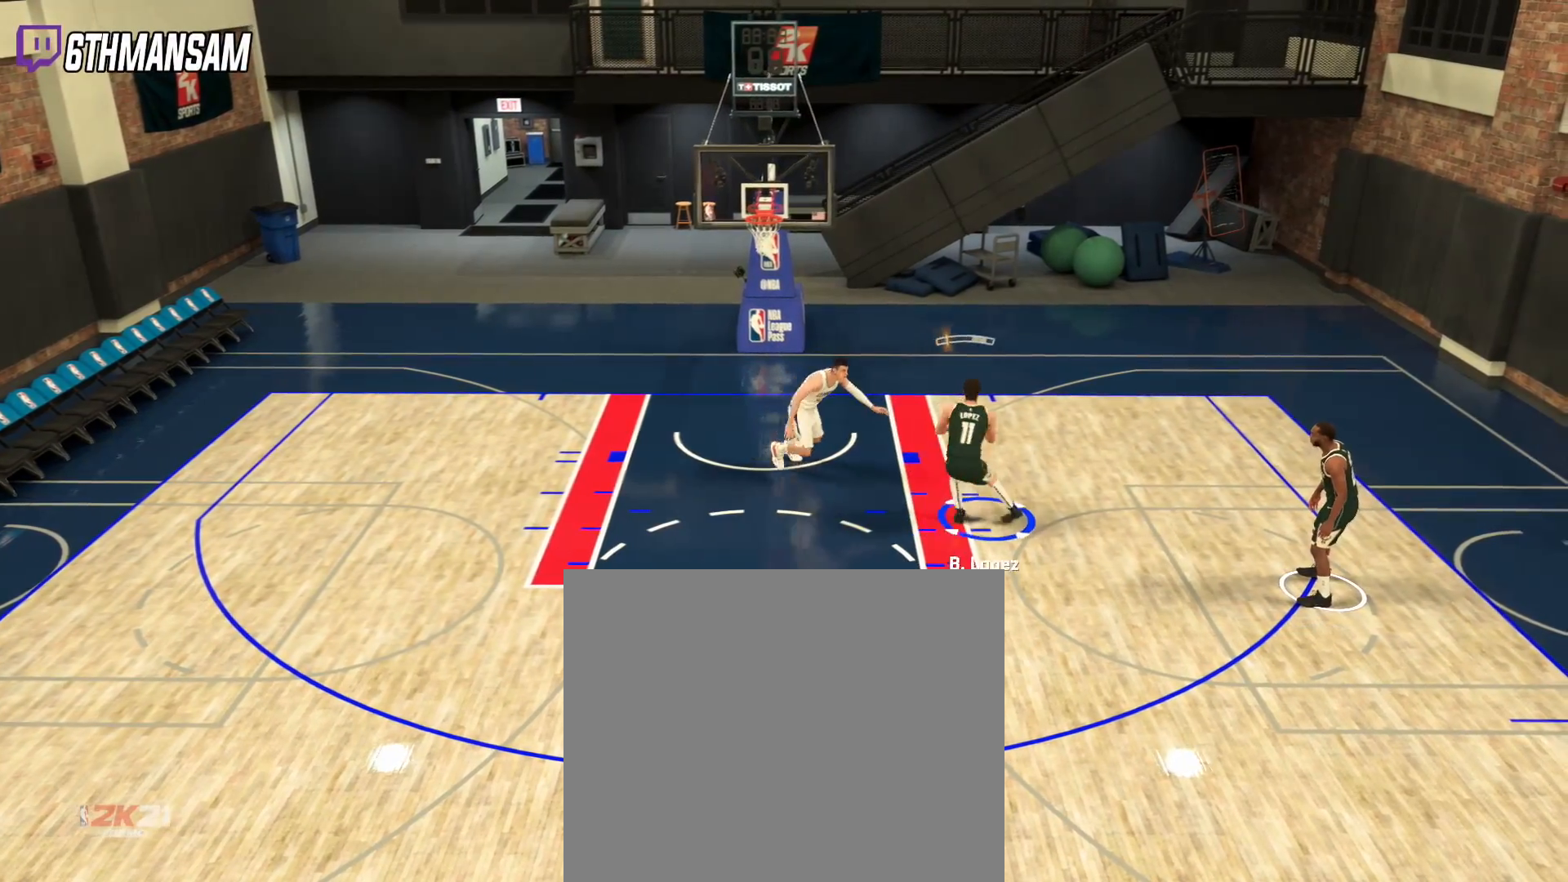
{"buttons": ["L2"], "left_stick": "right", "right_stick": "center", "events": [[300, "SQUARE", "up"]]}
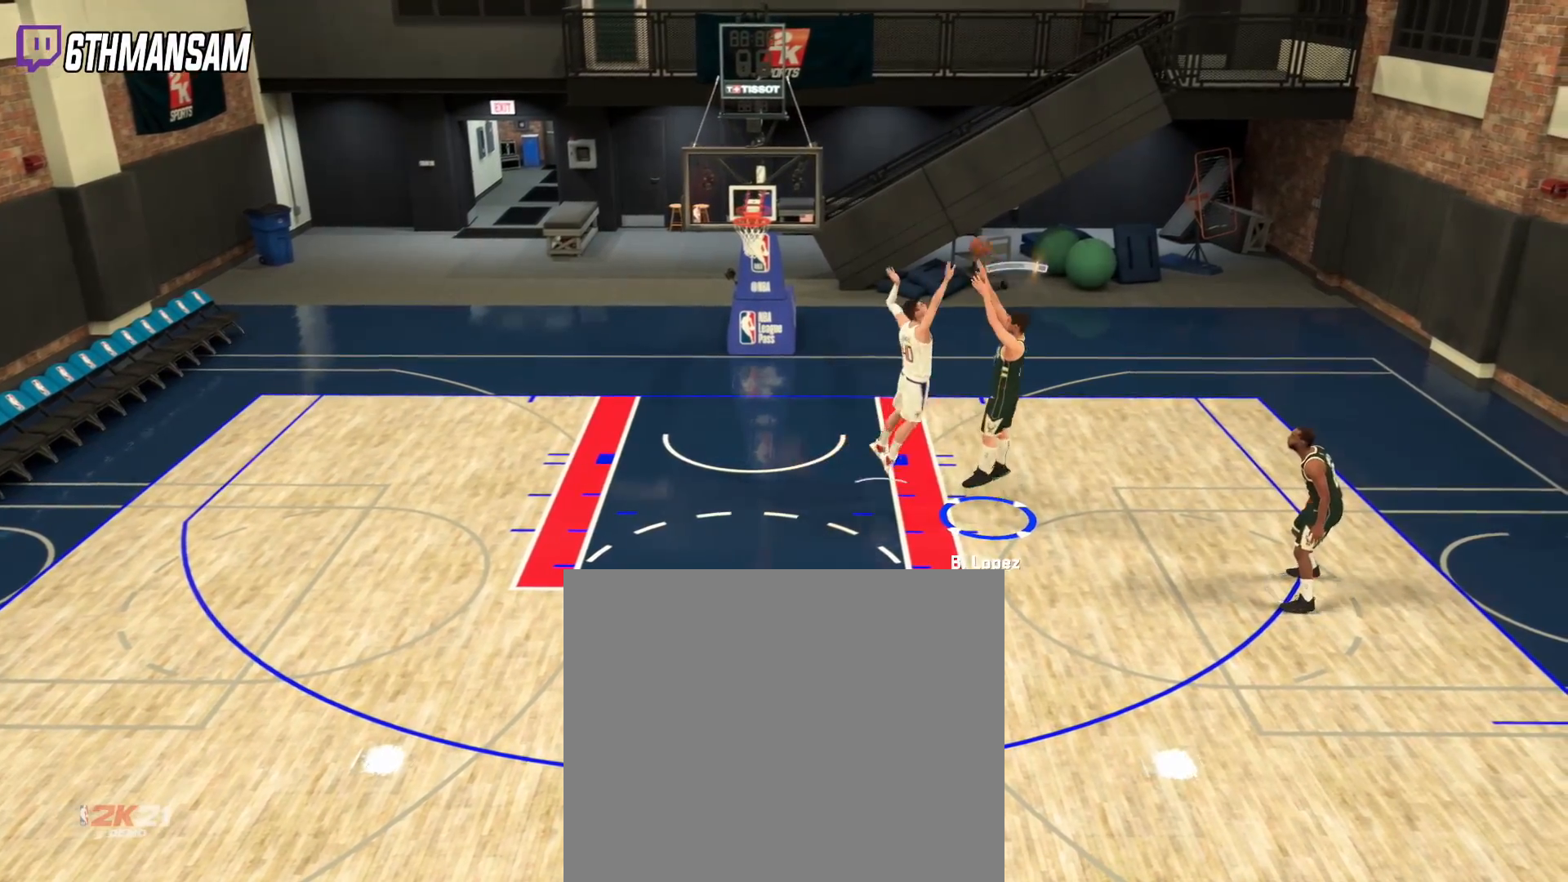
{"buttons": [], "left_stick": "right", "right_stick": "center", "events": [[183, "L2", "up"]]}
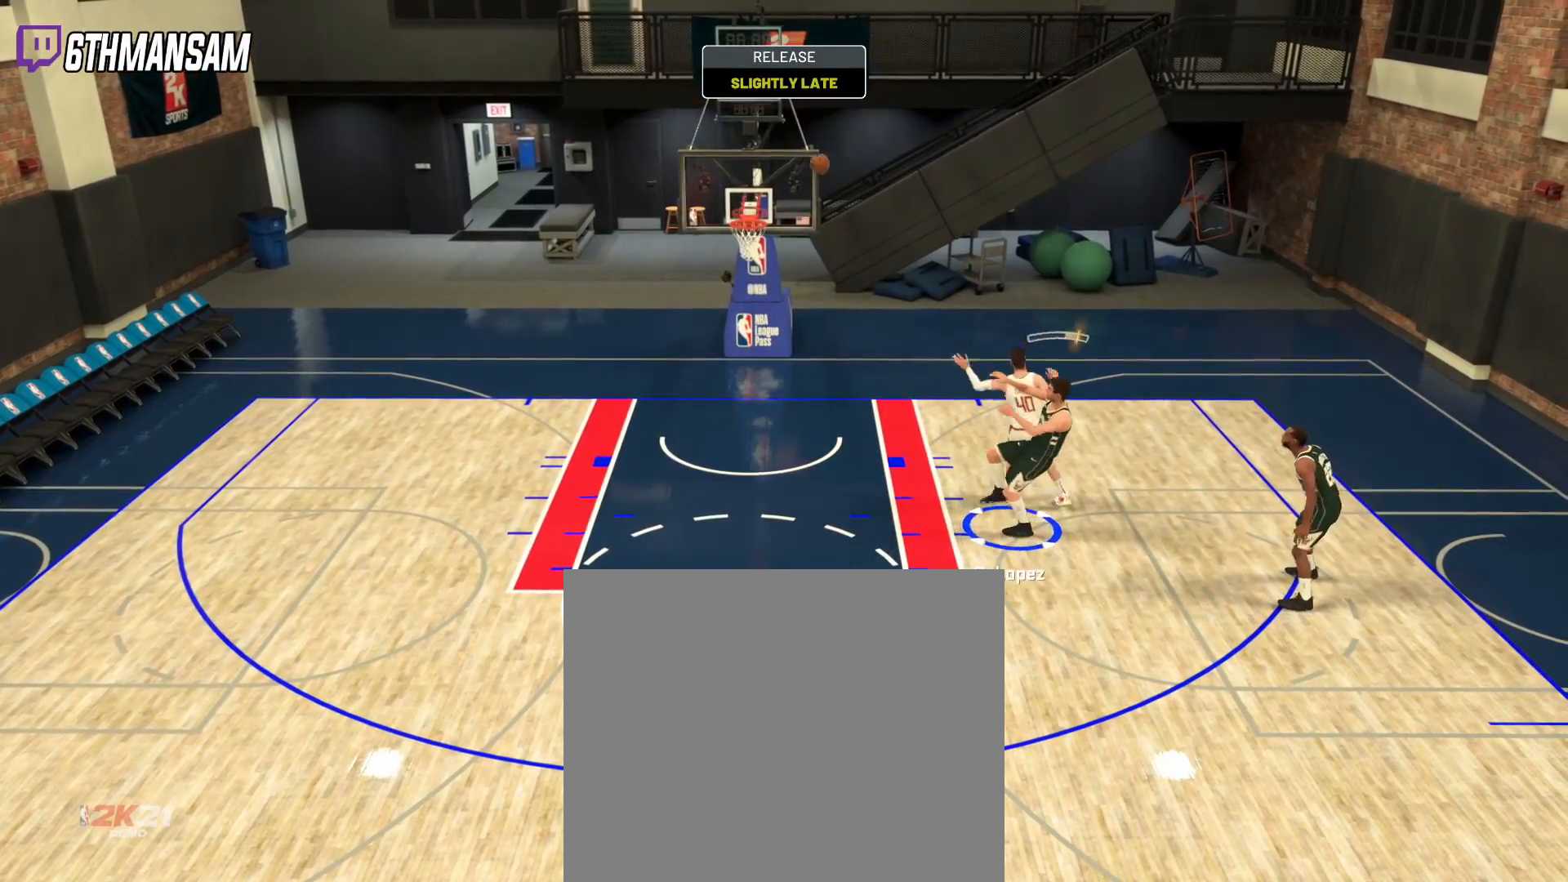
{"buttons": [], "left_stick": "center", "right_stick": "center", "events": [[400, "left_stick", "center"]]}
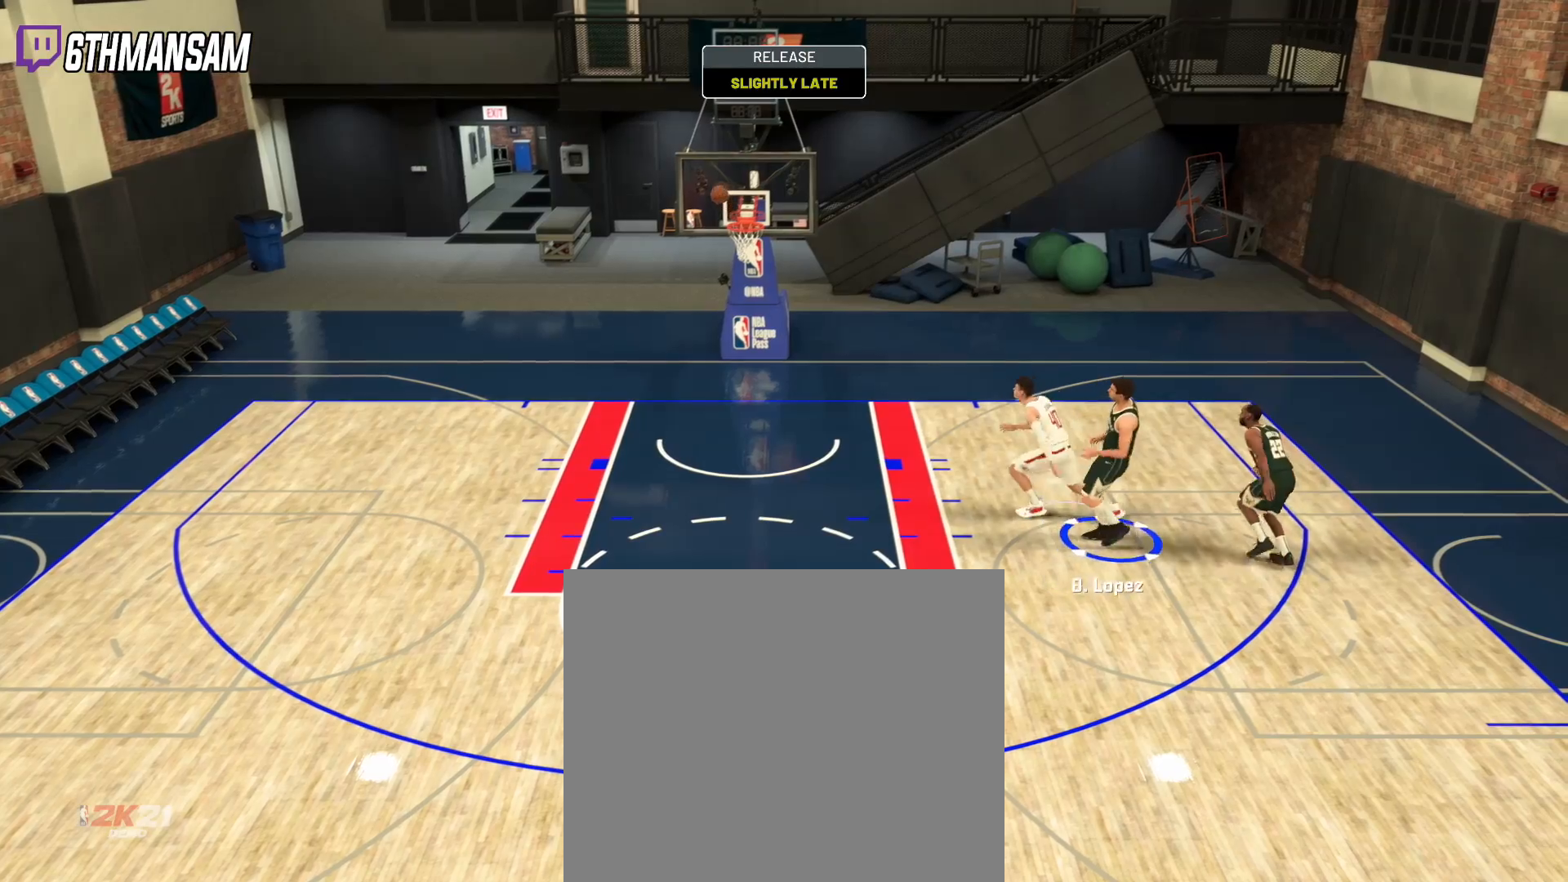
{"buttons": [], "left_stick": "center", "right_stick": "center", "events": [[367, "CROSS", "down"], [483, "CROSS", "up"]]}